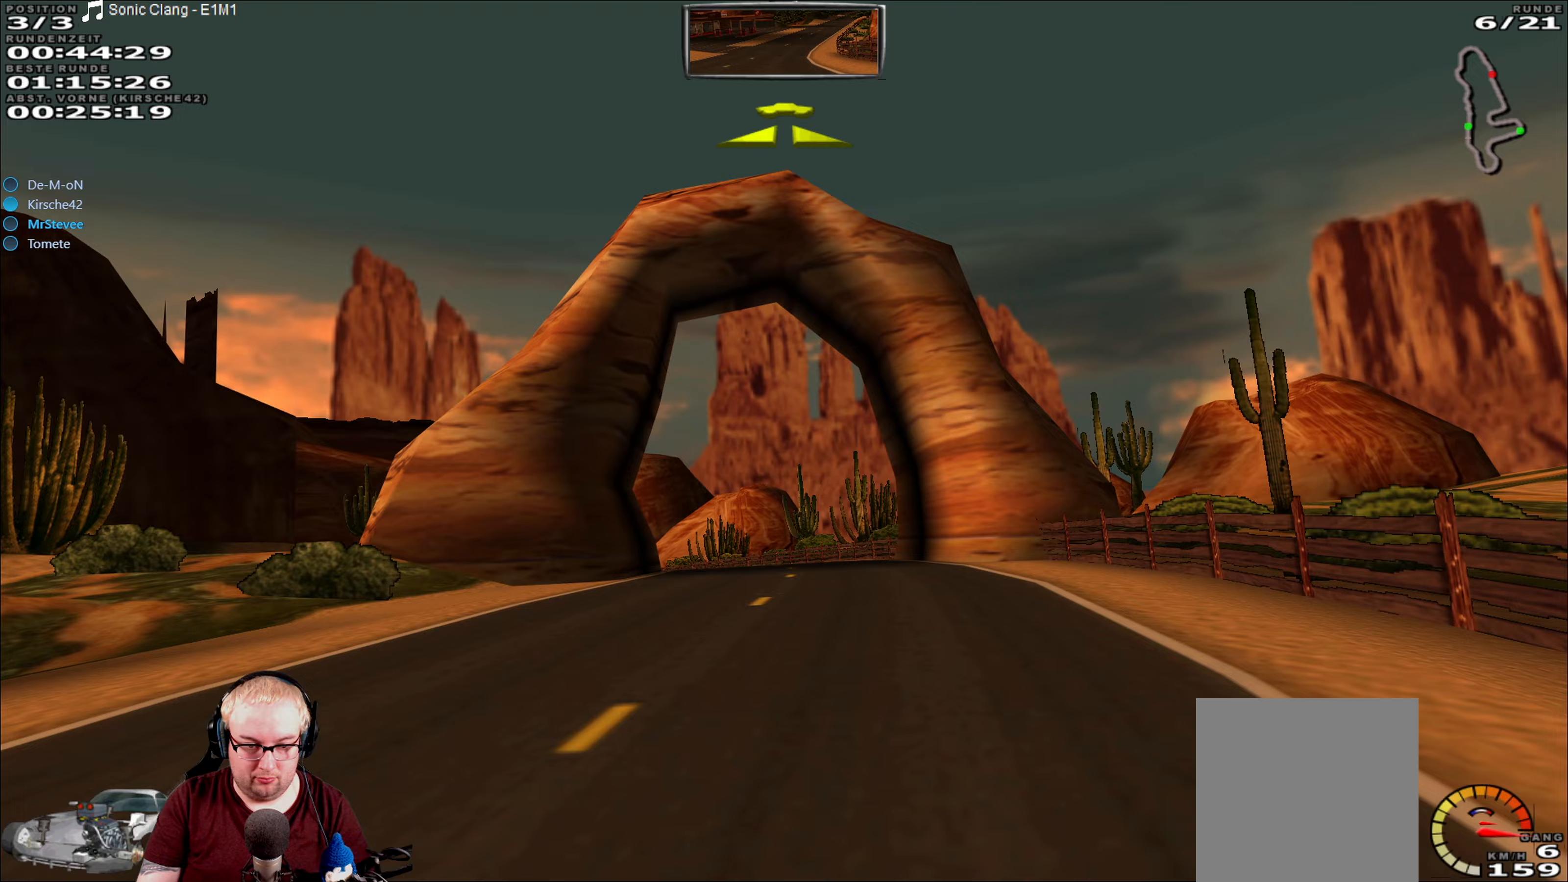
Gameplay with a controller (Xbox layout); each line is a JSON object with the inputs held at the frame after it (dt_ms = milliseconds from this image to that frame). "events" lists button and stick changes between this image and that frame as [ms after this image, input, new state], when the widget could be followed in between. Not read: A L3 R3.
{"dt_ms": 500, "buttons": ["R2"], "left_stick": "down-left", "right_stick": "center", "events": [[300, "left_stick", "down-left"]]}
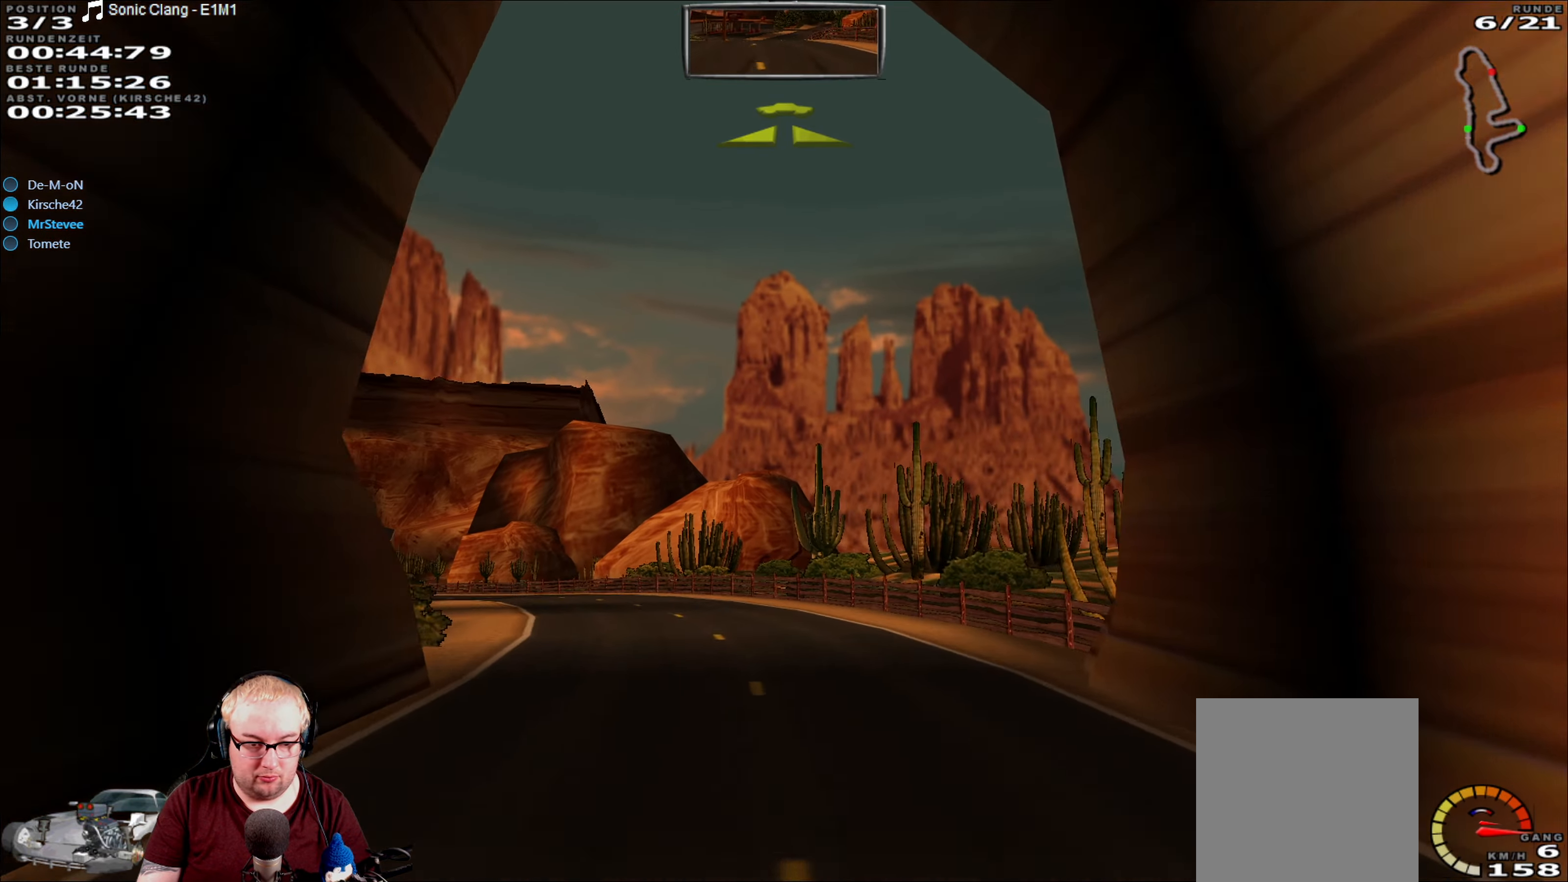
{"dt_ms": 500, "buttons": ["R2"], "left_stick": "down-left", "right_stick": "center", "events": []}
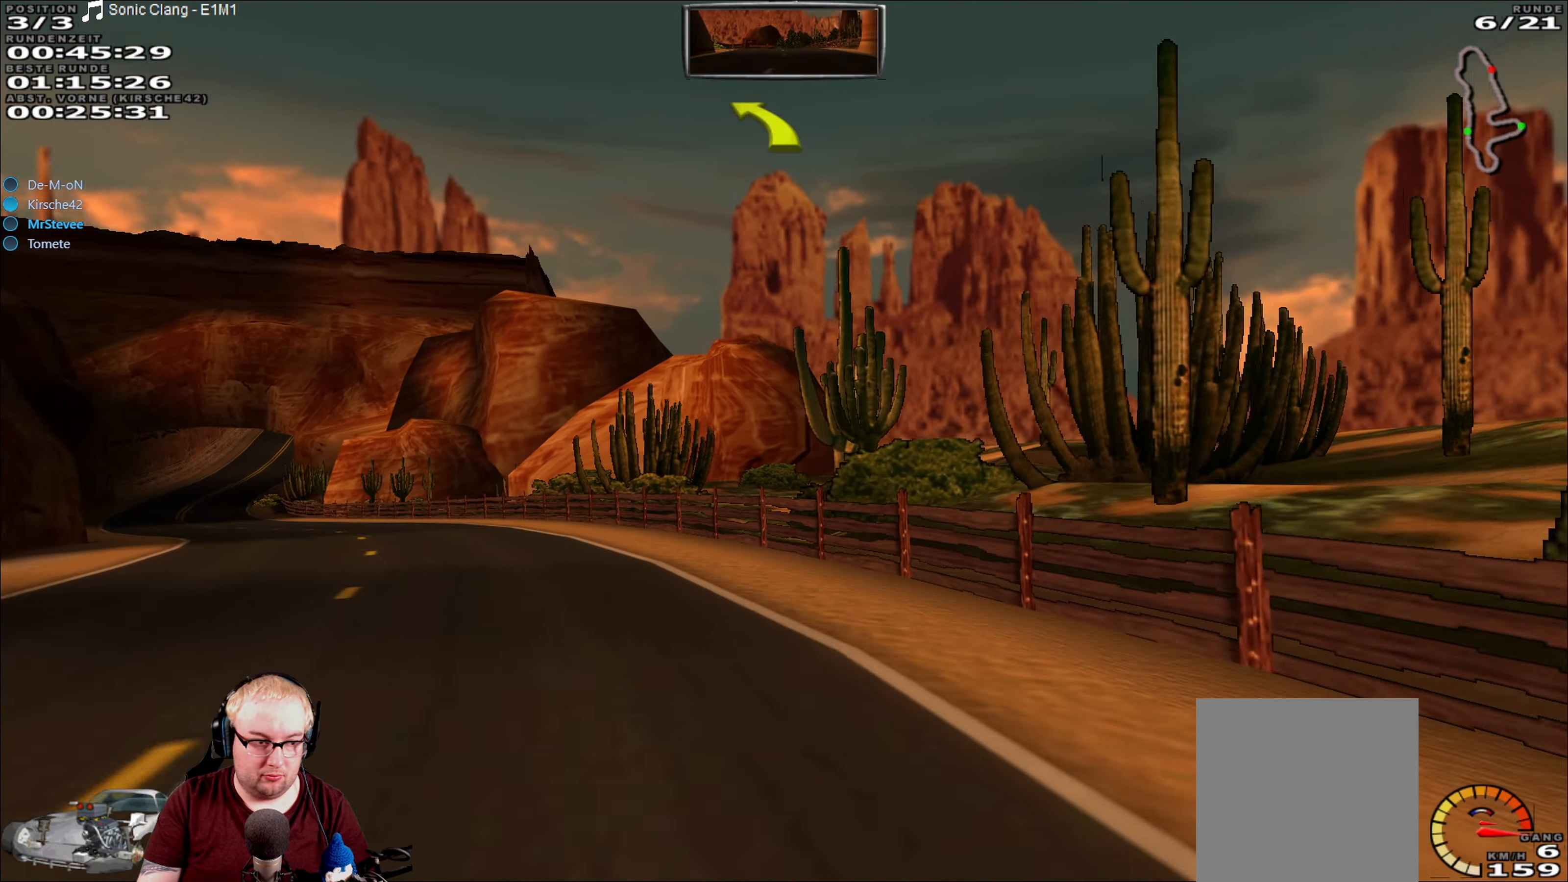
{"dt_ms": 500, "buttons": ["R2"], "left_stick": "down-left", "right_stick": "center", "events": []}
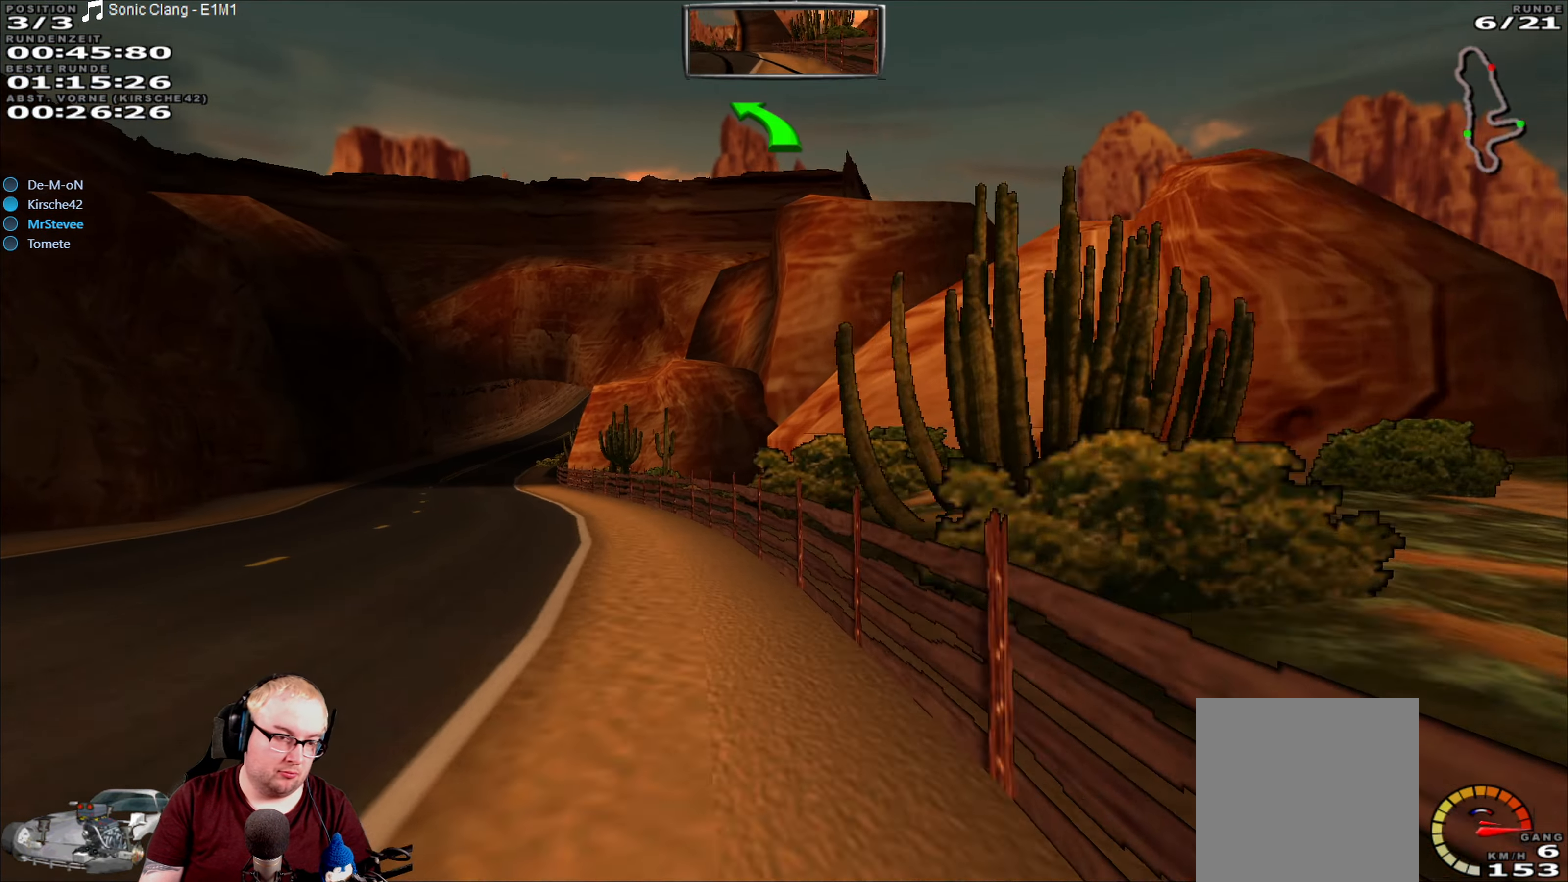
{"dt_ms": 500, "buttons": ["R2"], "left_stick": "center", "right_stick": "center", "events": [[450, "left_stick", "center"]]}
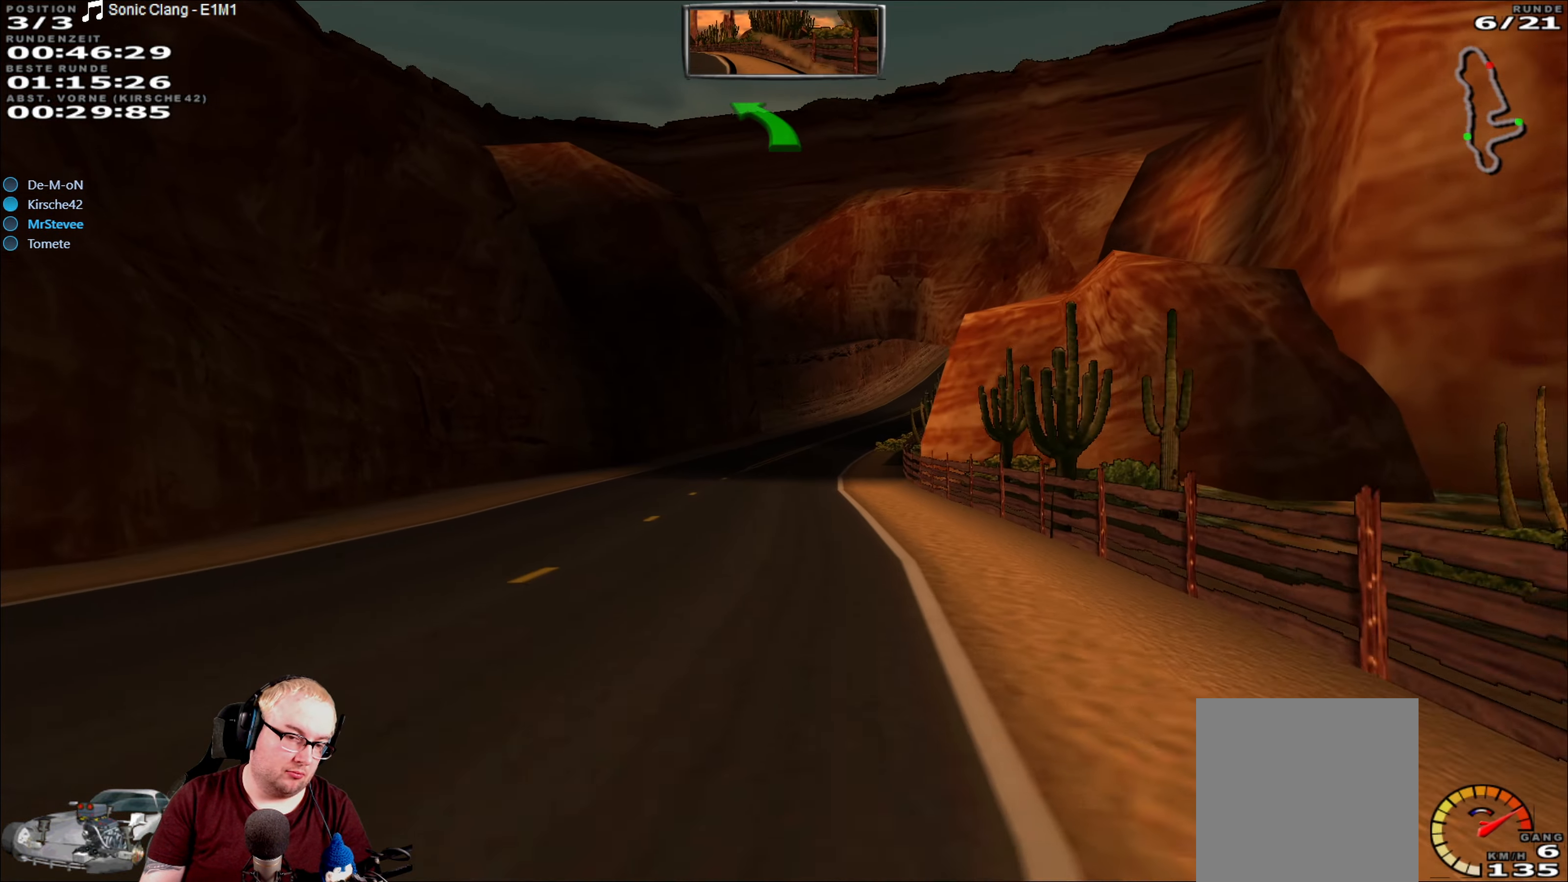
{"dt_ms": 500, "buttons": ["R2"], "left_stick": "center", "right_stick": "center", "events": [[283, "left_stick", "right"], [400, "left_stick", "center"]]}
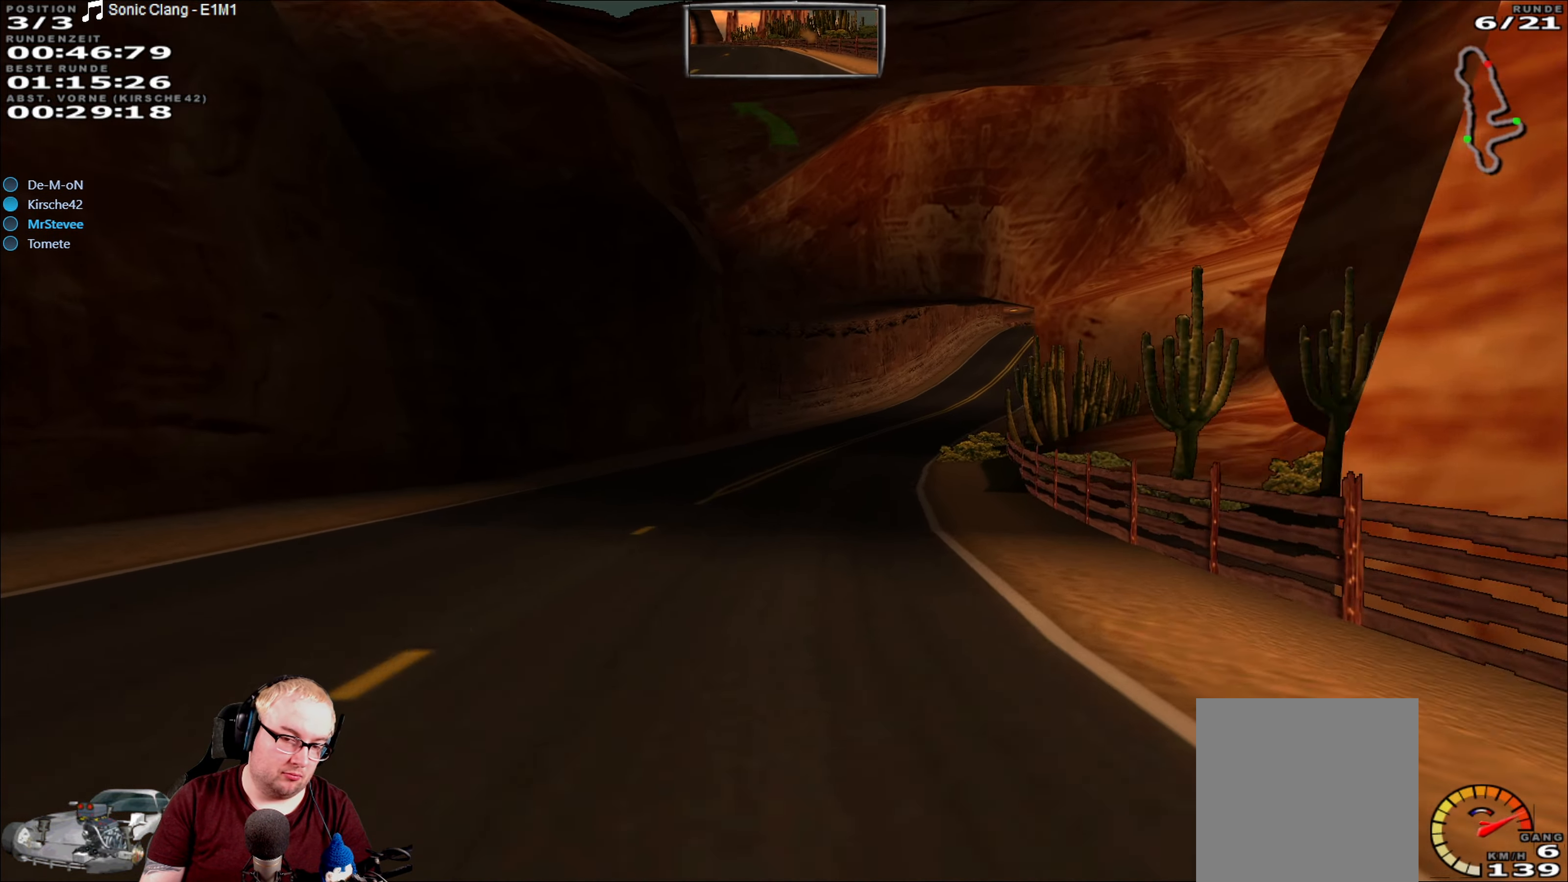
{"dt_ms": 500, "buttons": ["R2"], "left_stick": "right", "right_stick": "center", "events": [[300, "left_stick", "right"]]}
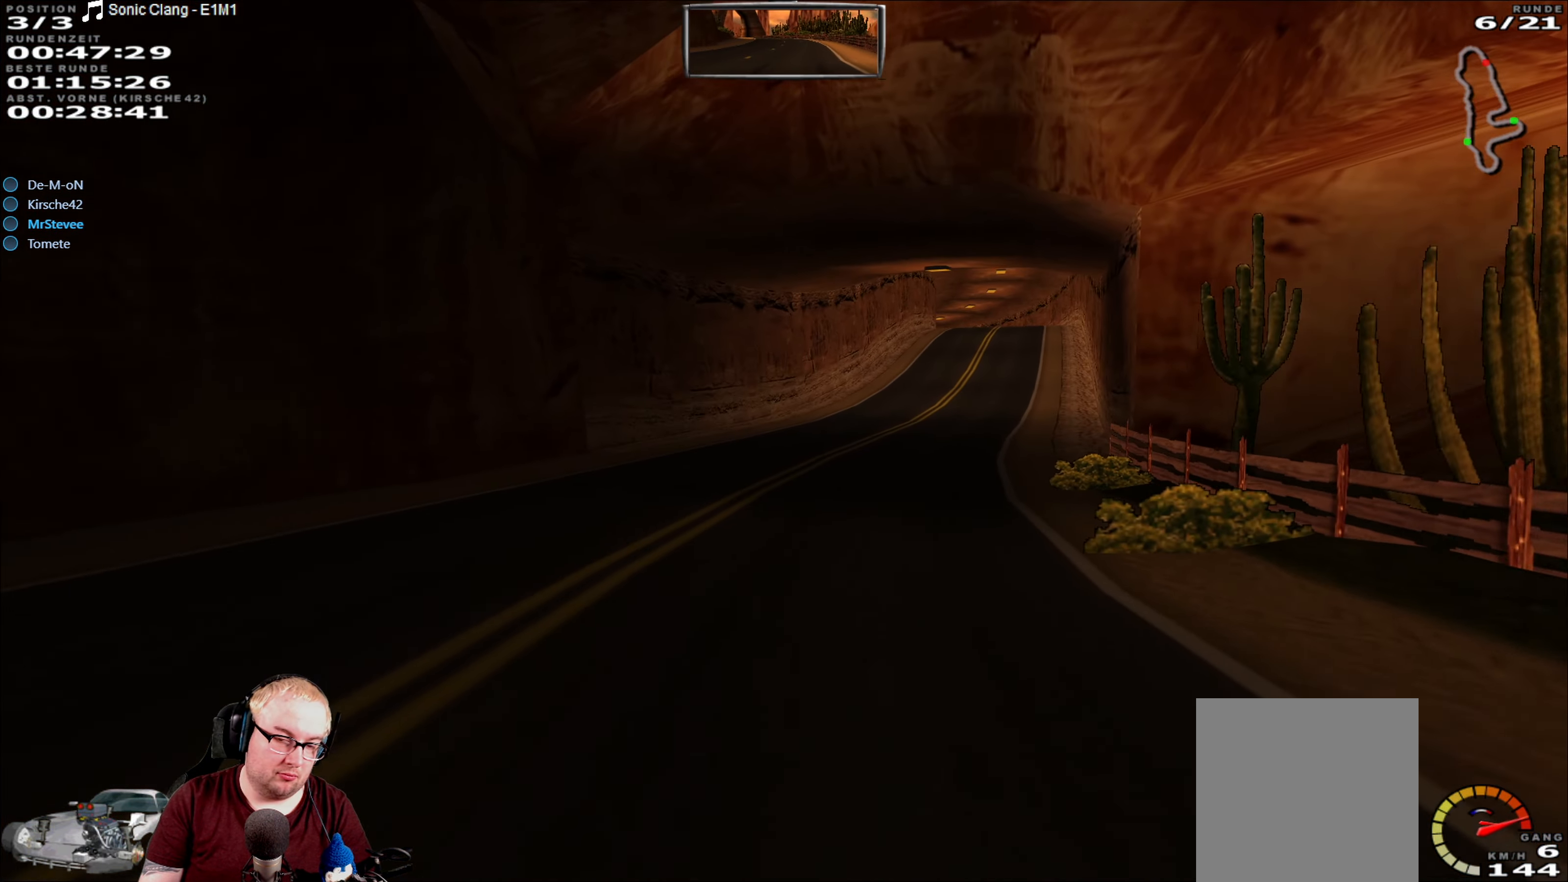
{"dt_ms": 500, "buttons": ["R2"], "left_stick": "center", "right_stick": "center", "events": [[133, "left_stick", "center"]]}
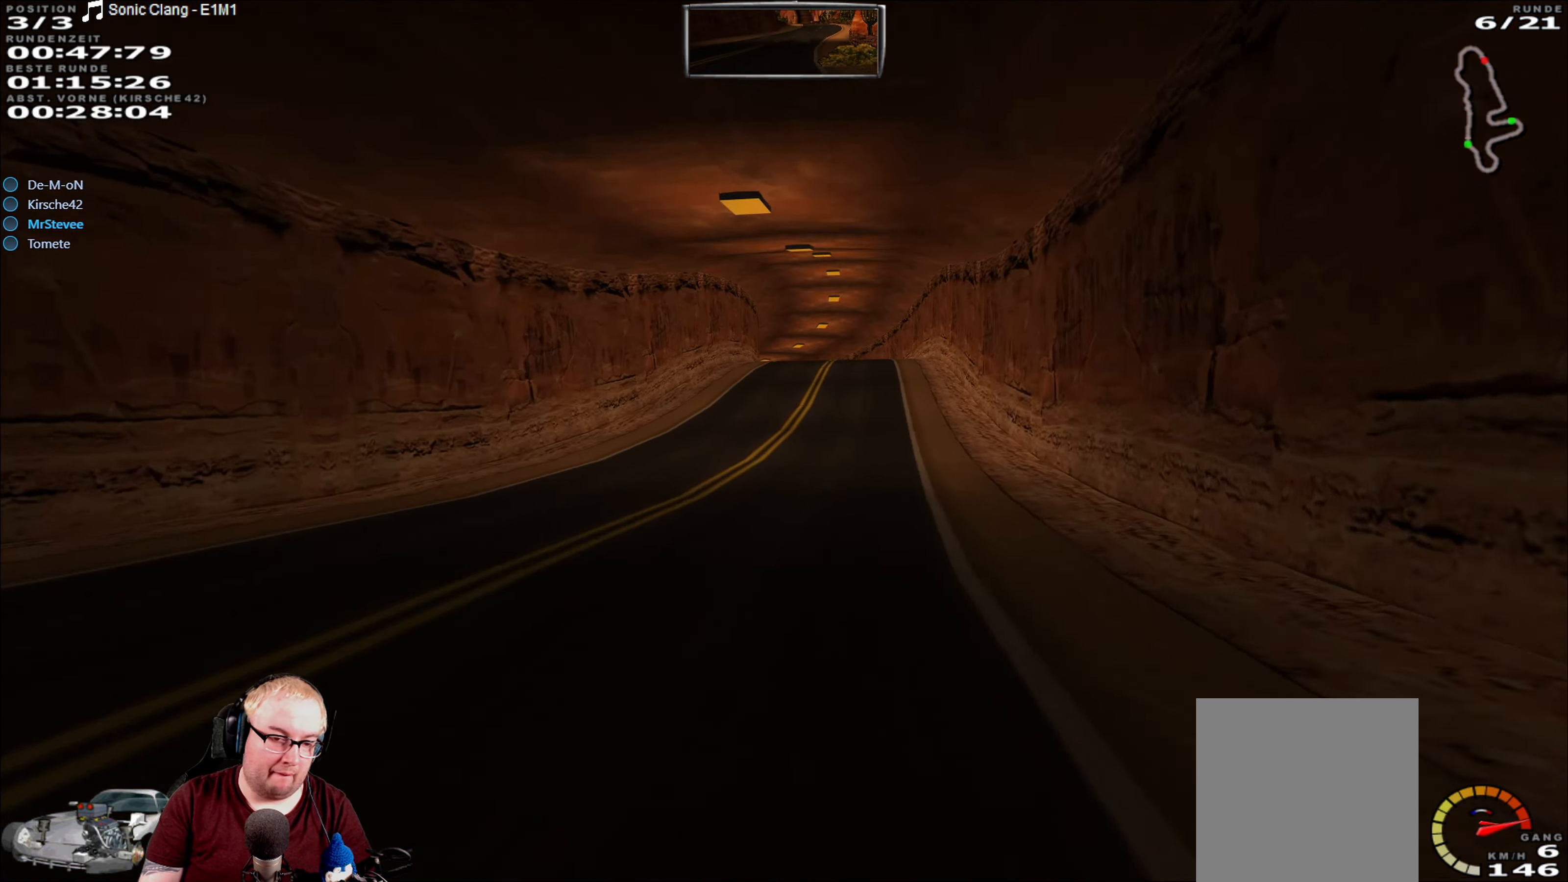
{"dt_ms": 500, "buttons": ["R2"], "left_stick": "center", "right_stick": "center", "events": [[50, "left_stick", "right"], [217, "left_stick", "center"]]}
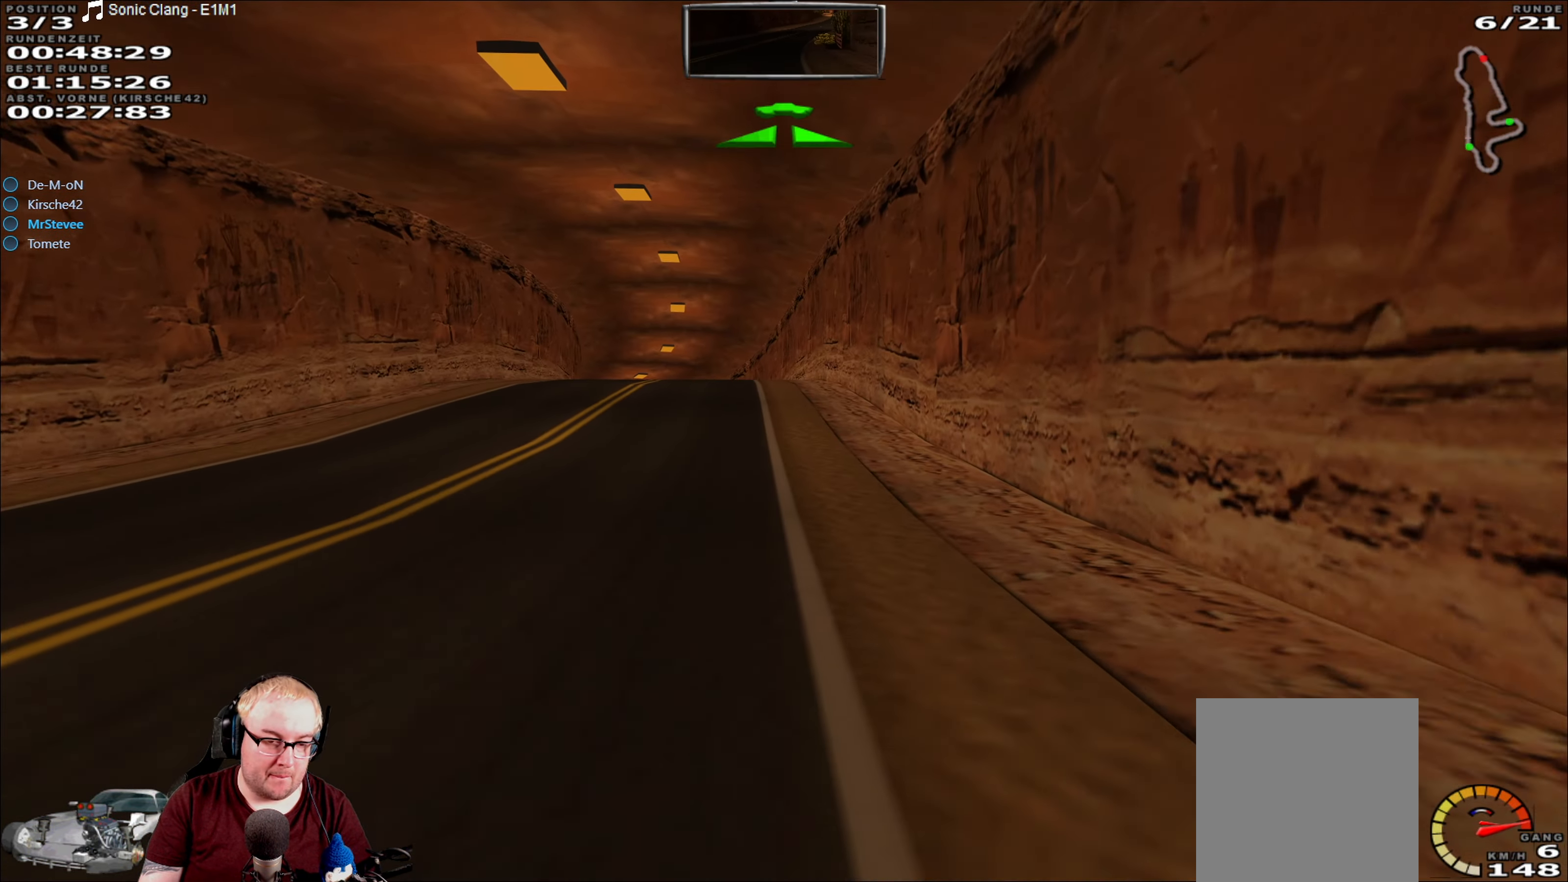
{"dt_ms": 500, "buttons": ["R2"], "left_stick": "center", "right_stick": "center", "events": [[100, "left_stick", "down"], [183, "left_stick", "center"]]}
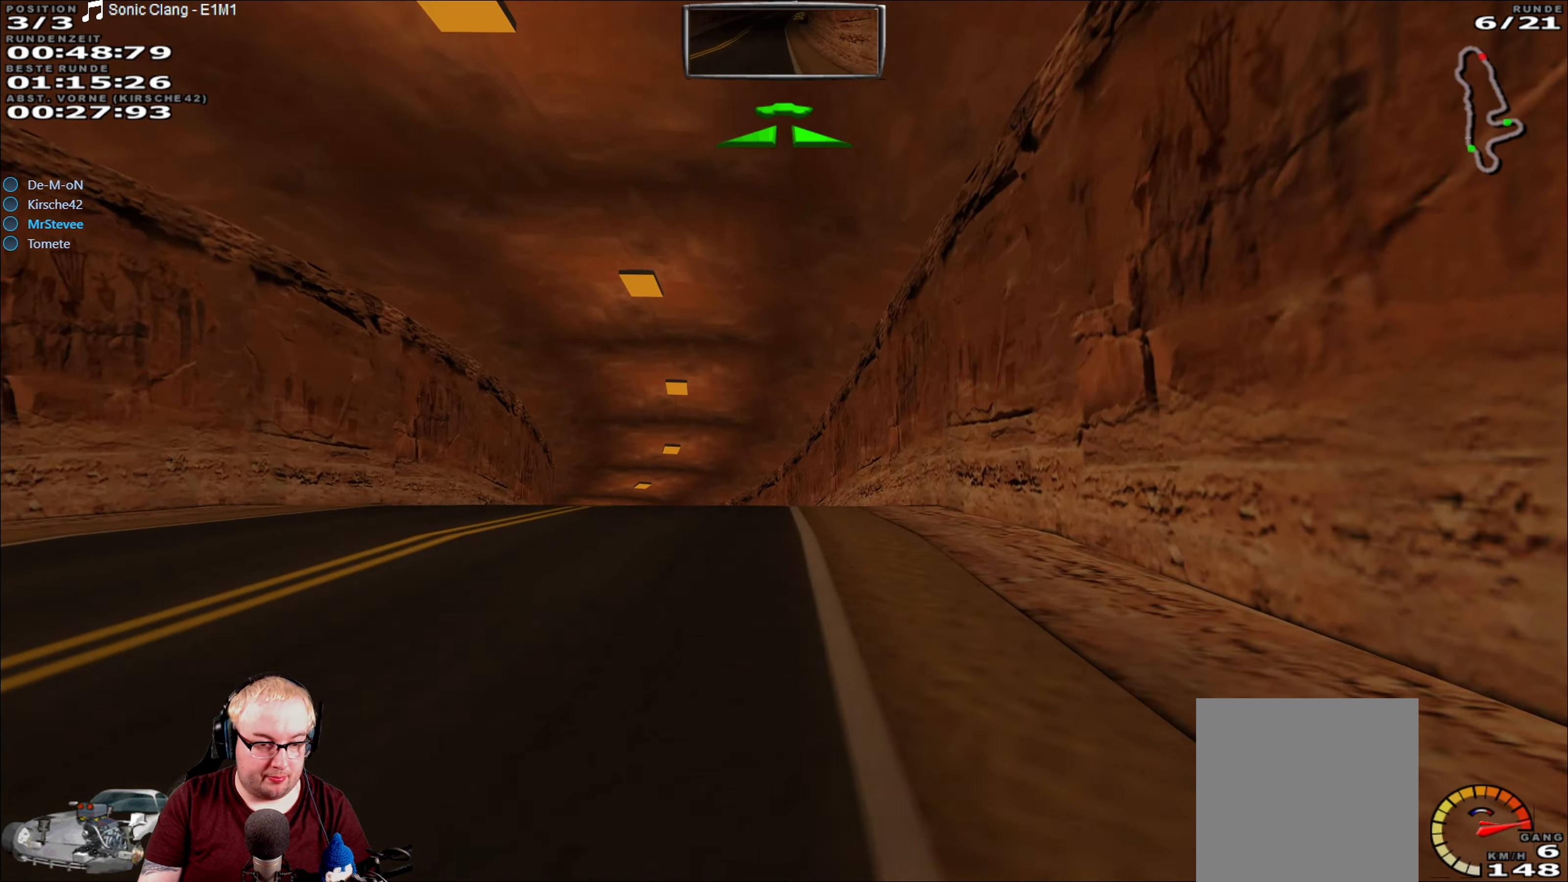
{"dt_ms": 500, "buttons": ["R2"], "left_stick": "center", "right_stick": "center", "events": [[67, "left_stick", "down-left"], [133, "left_stick", "center"]]}
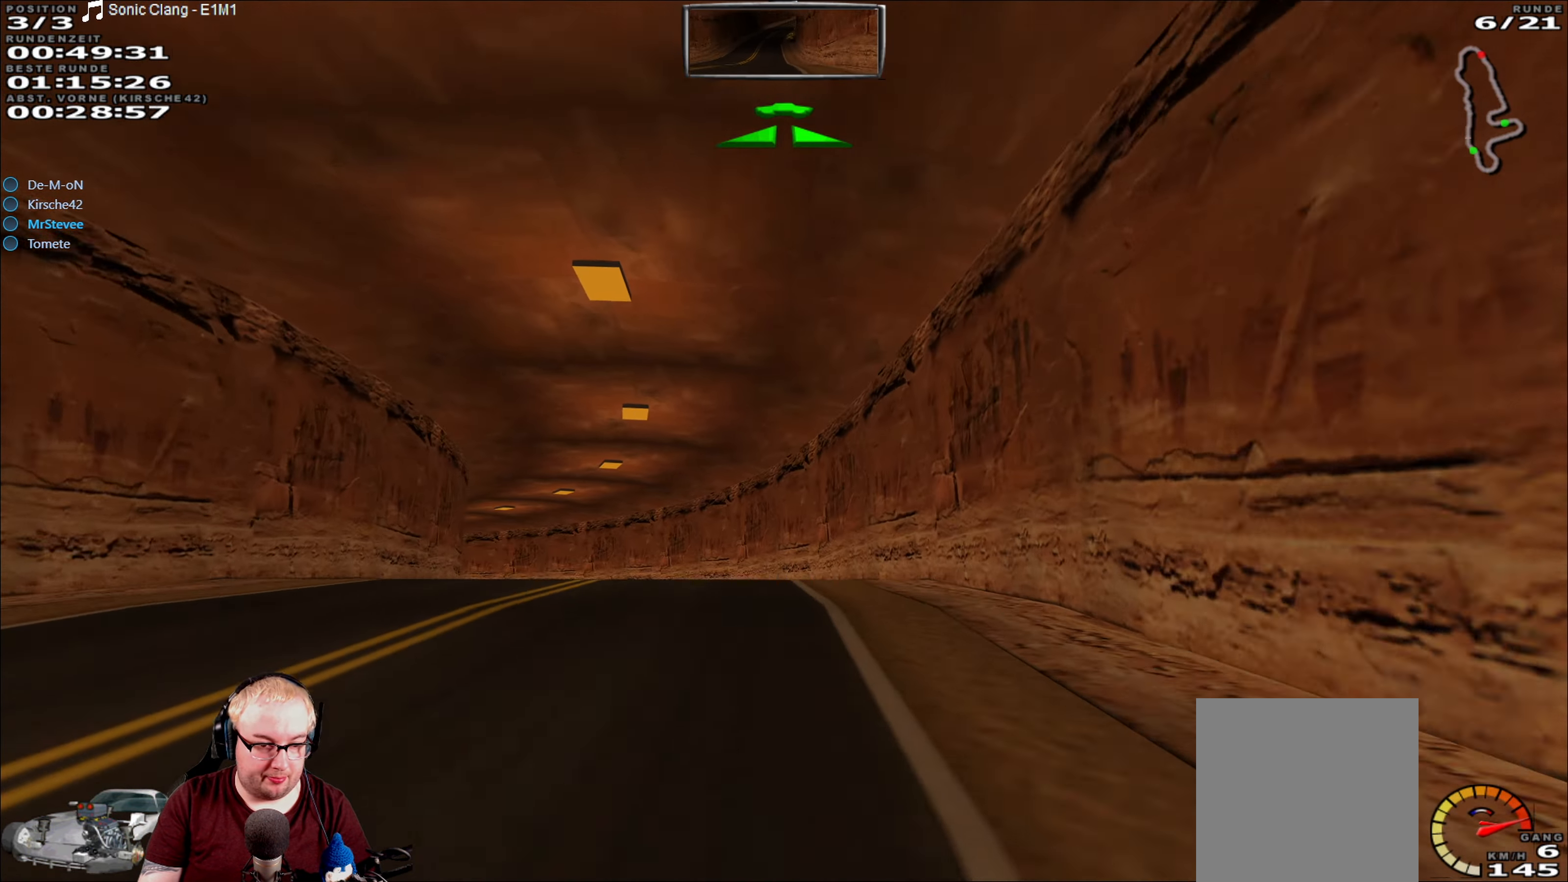
{"dt_ms": 500, "buttons": ["R2"], "left_stick": "down-left", "right_stick": "center", "events": [[50, "left_stick", "down-left"]]}
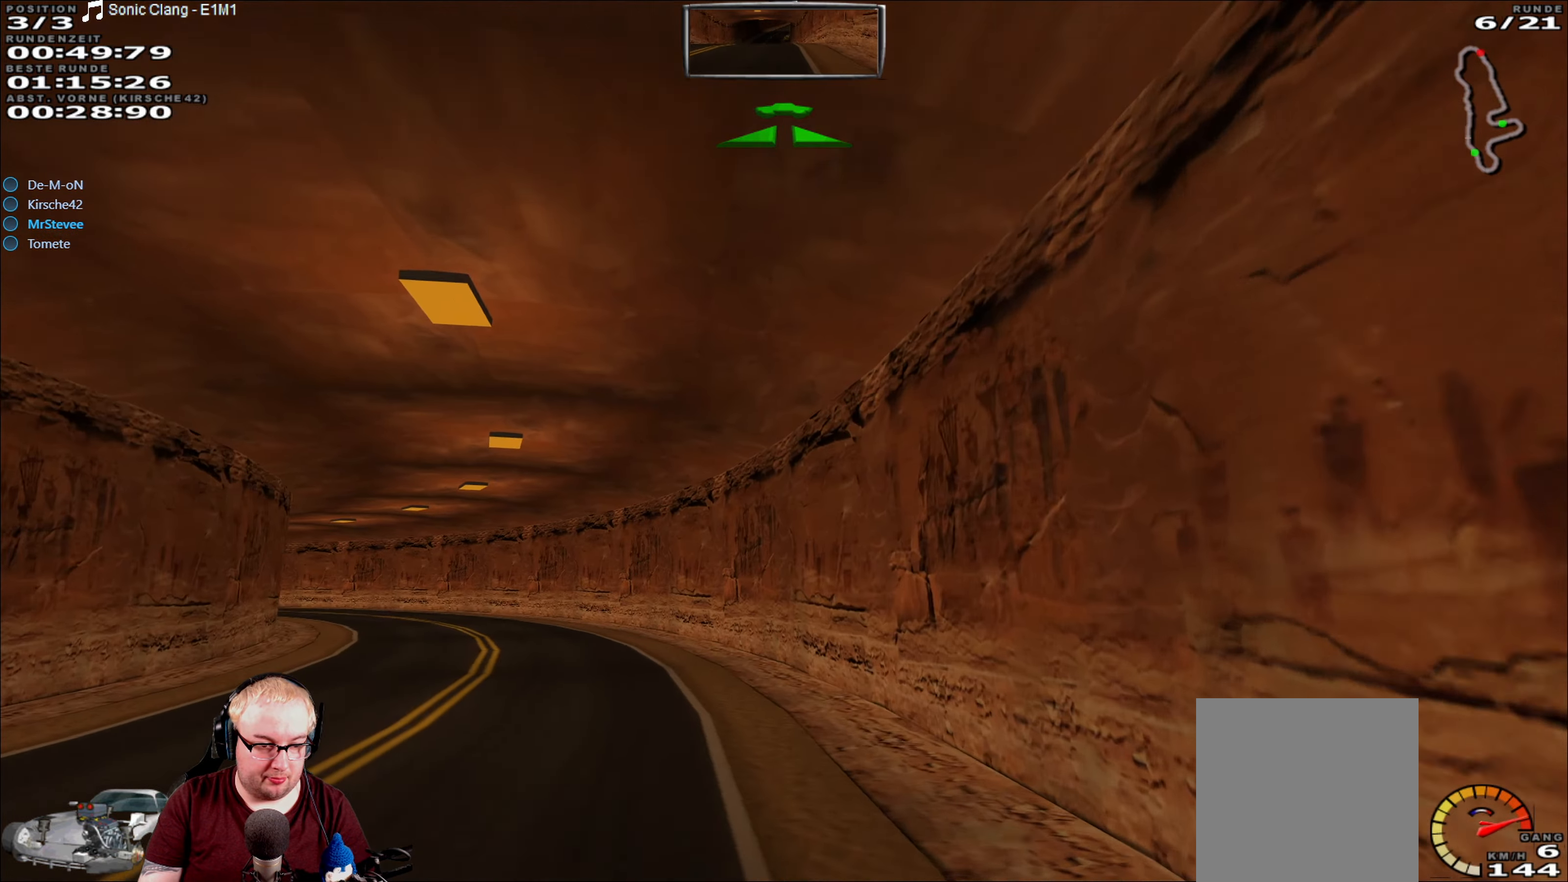
{"dt_ms": 500, "buttons": ["R2"], "left_stick": "down-left", "right_stick": "center", "events": []}
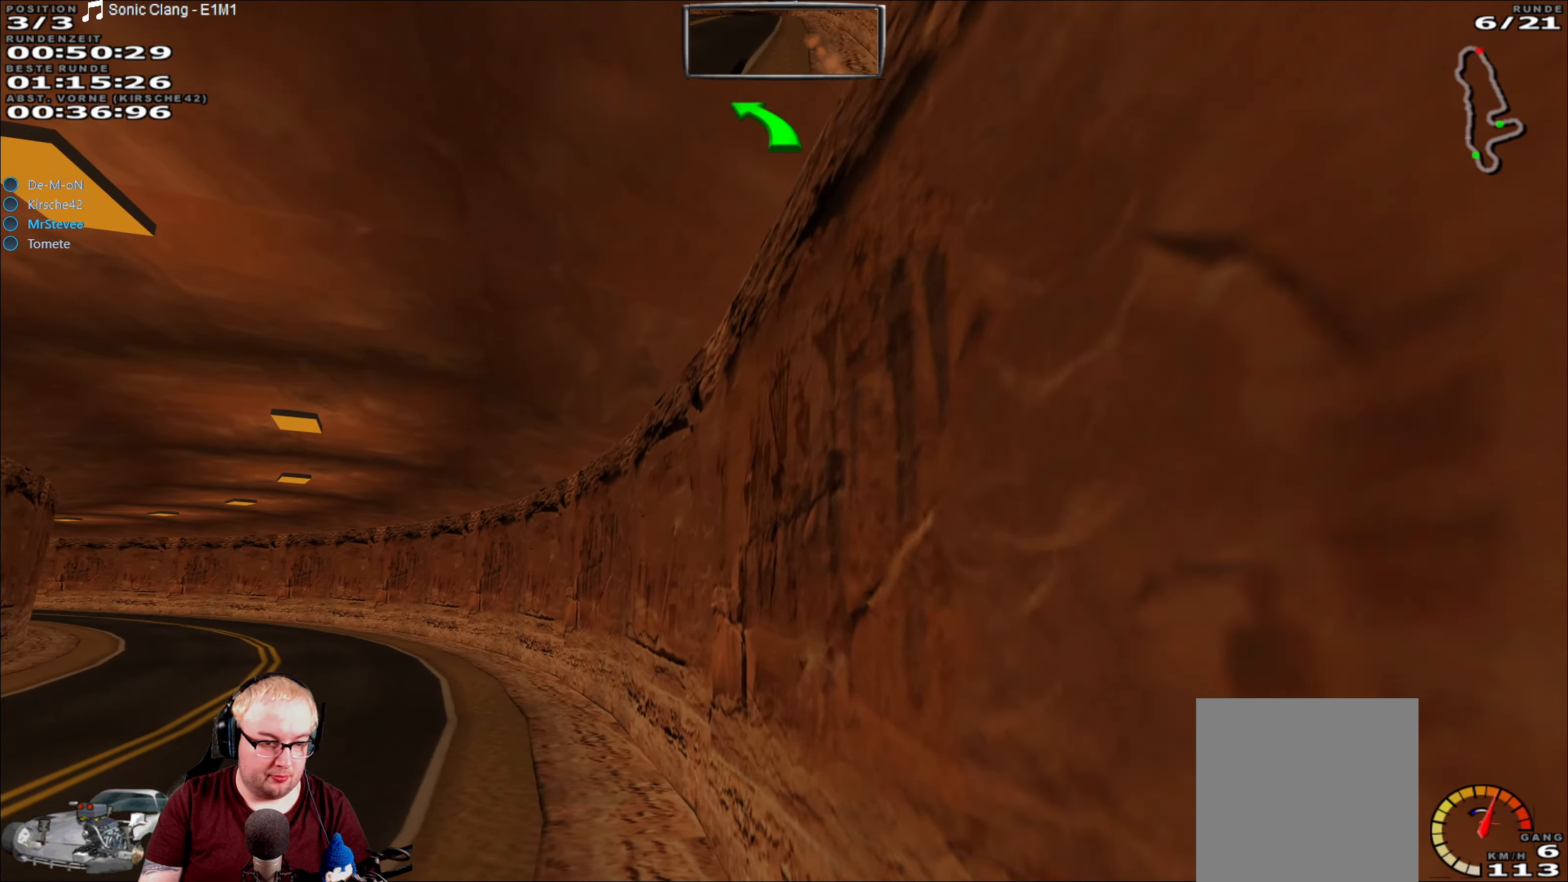
{"dt_ms": 500, "buttons": ["R2"], "left_stick": "down-left", "right_stick": "center", "events": []}
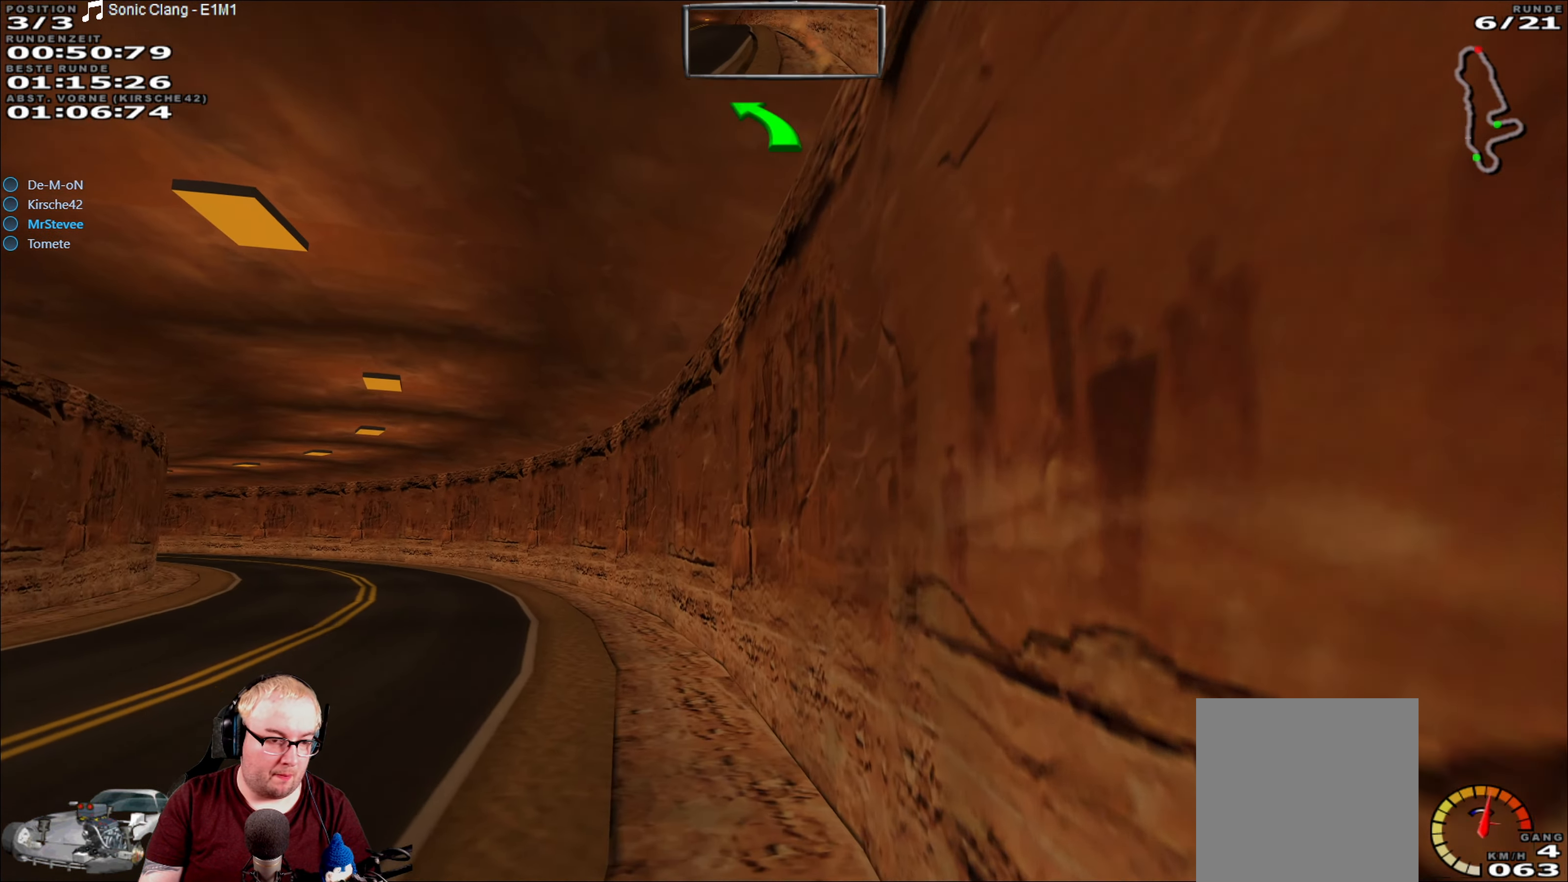
{"dt_ms": 500, "buttons": ["R2"], "left_stick": "down-left", "right_stick": "center", "events": []}
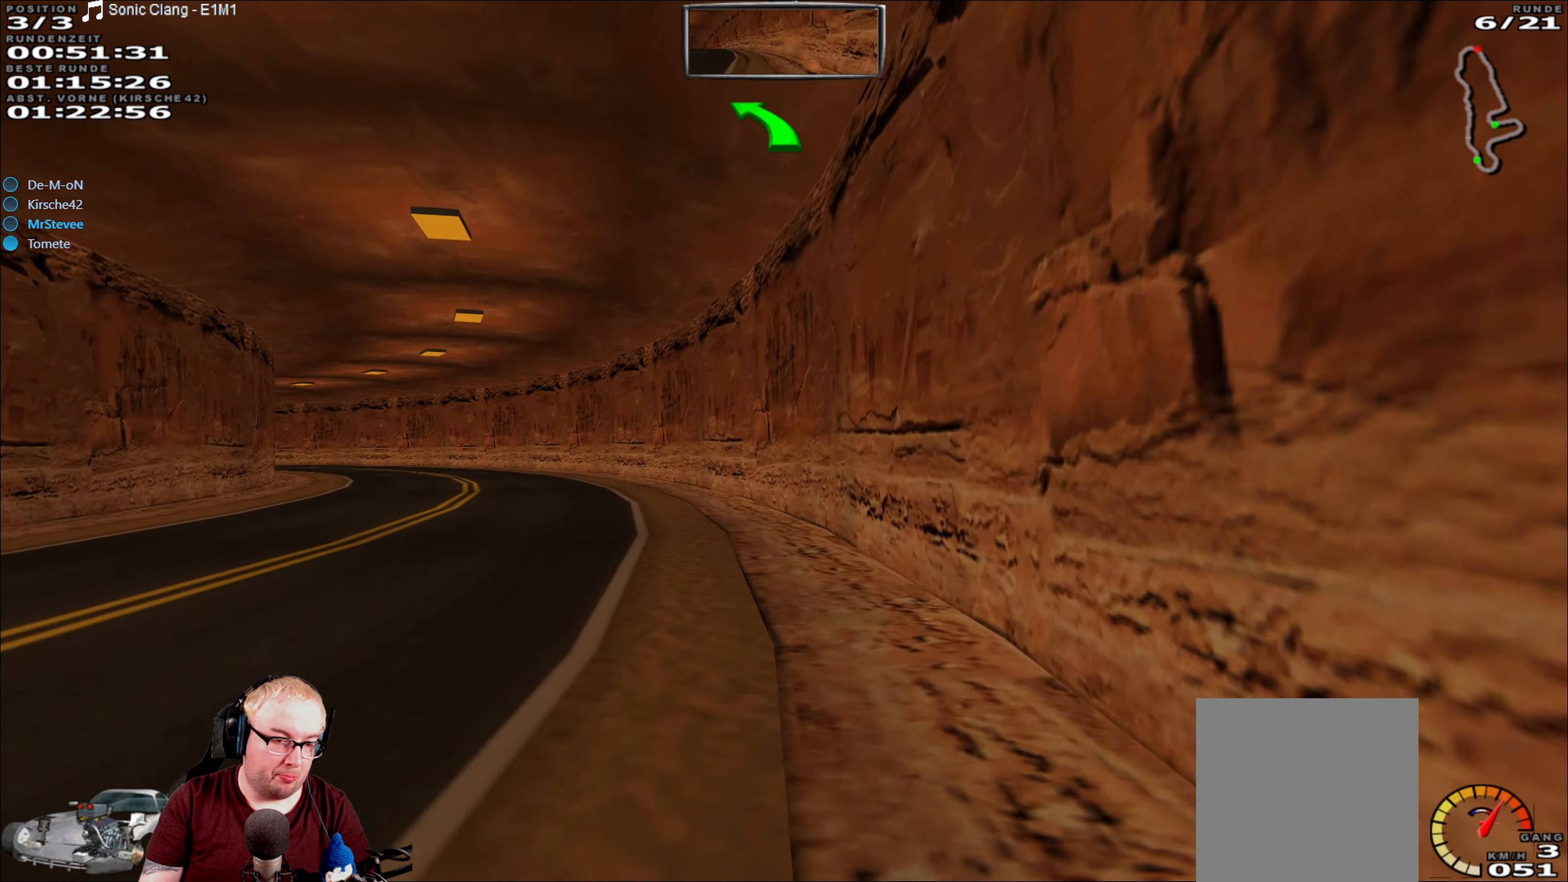
{"dt_ms": 500, "buttons": ["R2"], "left_stick": "center", "right_stick": "center", "events": [[217, "left_stick", "center"]]}
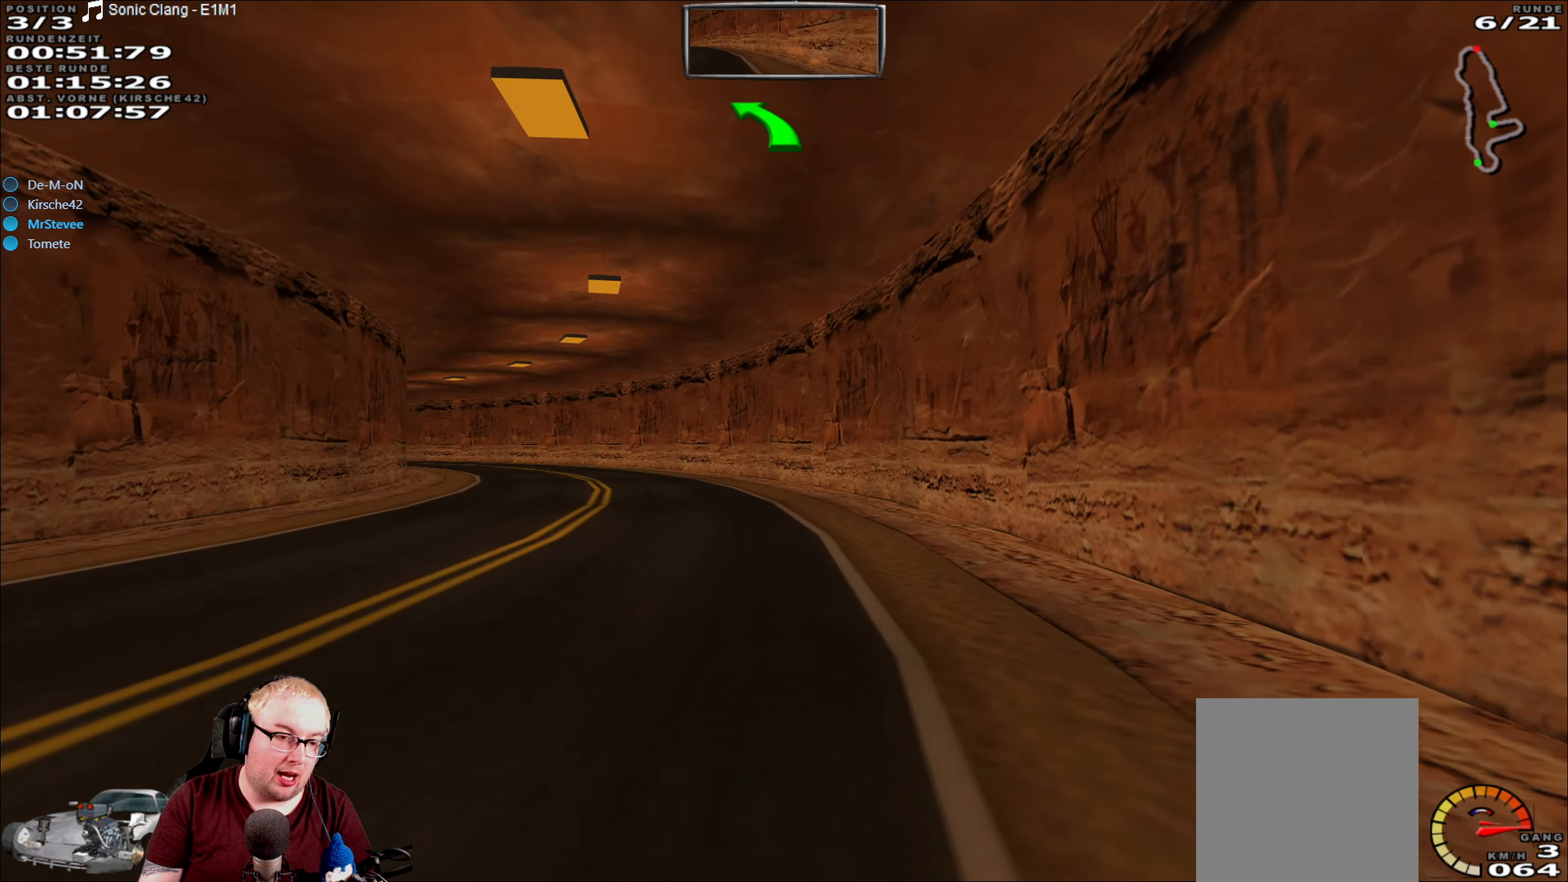
{"dt_ms": 500, "buttons": ["R2"], "left_stick": "center", "right_stick": "center", "events": [[117, "left_stick", "left"], [250, "left_stick", "center"]]}
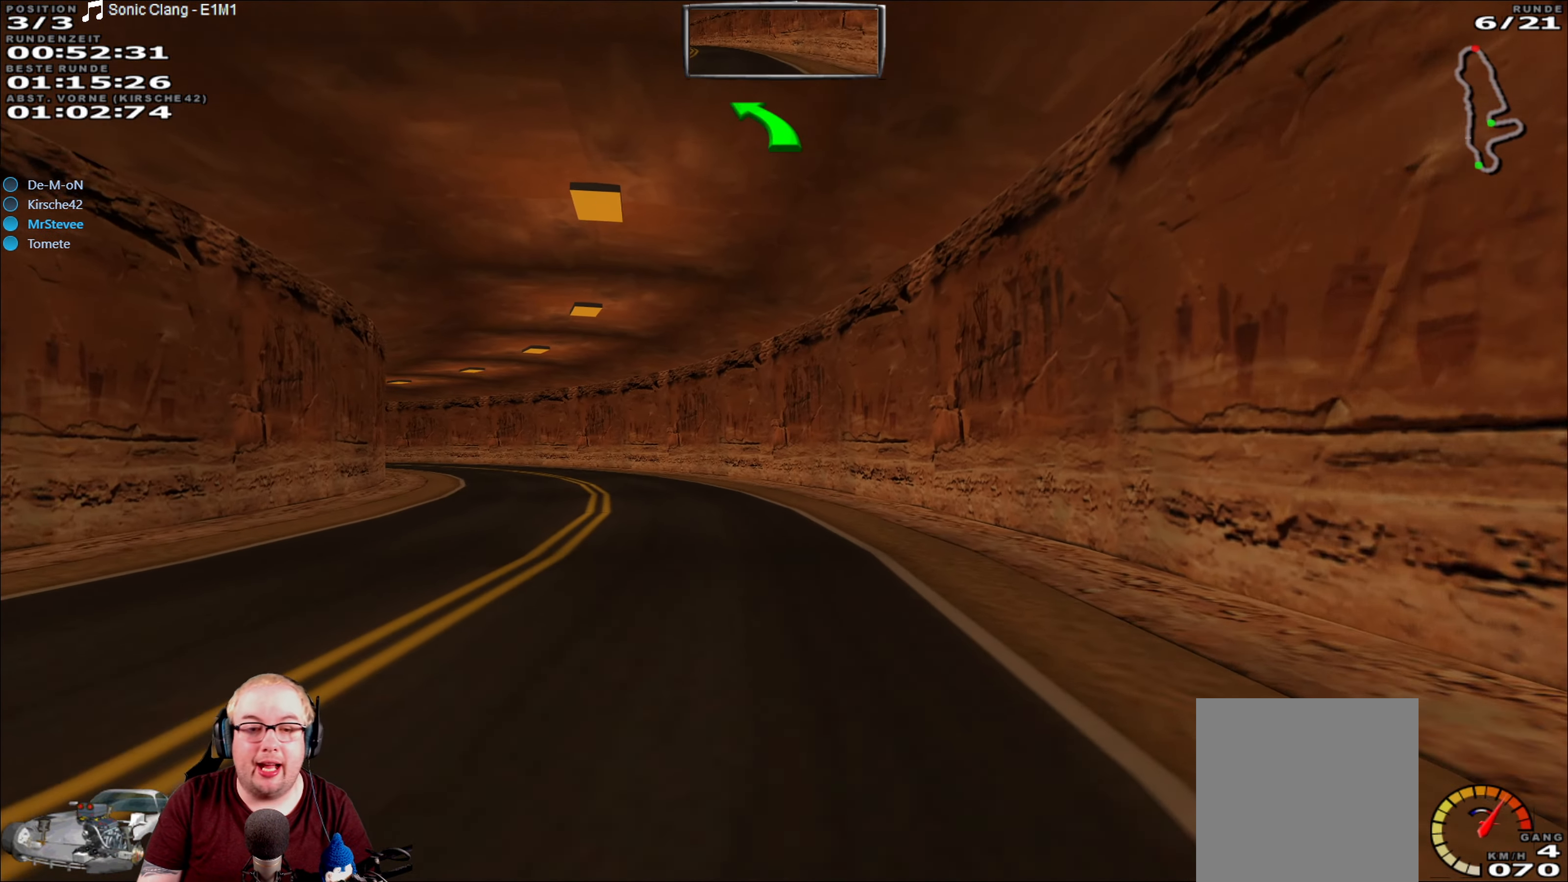
{"dt_ms": 500, "buttons": ["R2"], "left_stick": "center", "right_stick": "center", "events": [[134, "left_stick", "down-left"], [400, "left_stick", "center"]]}
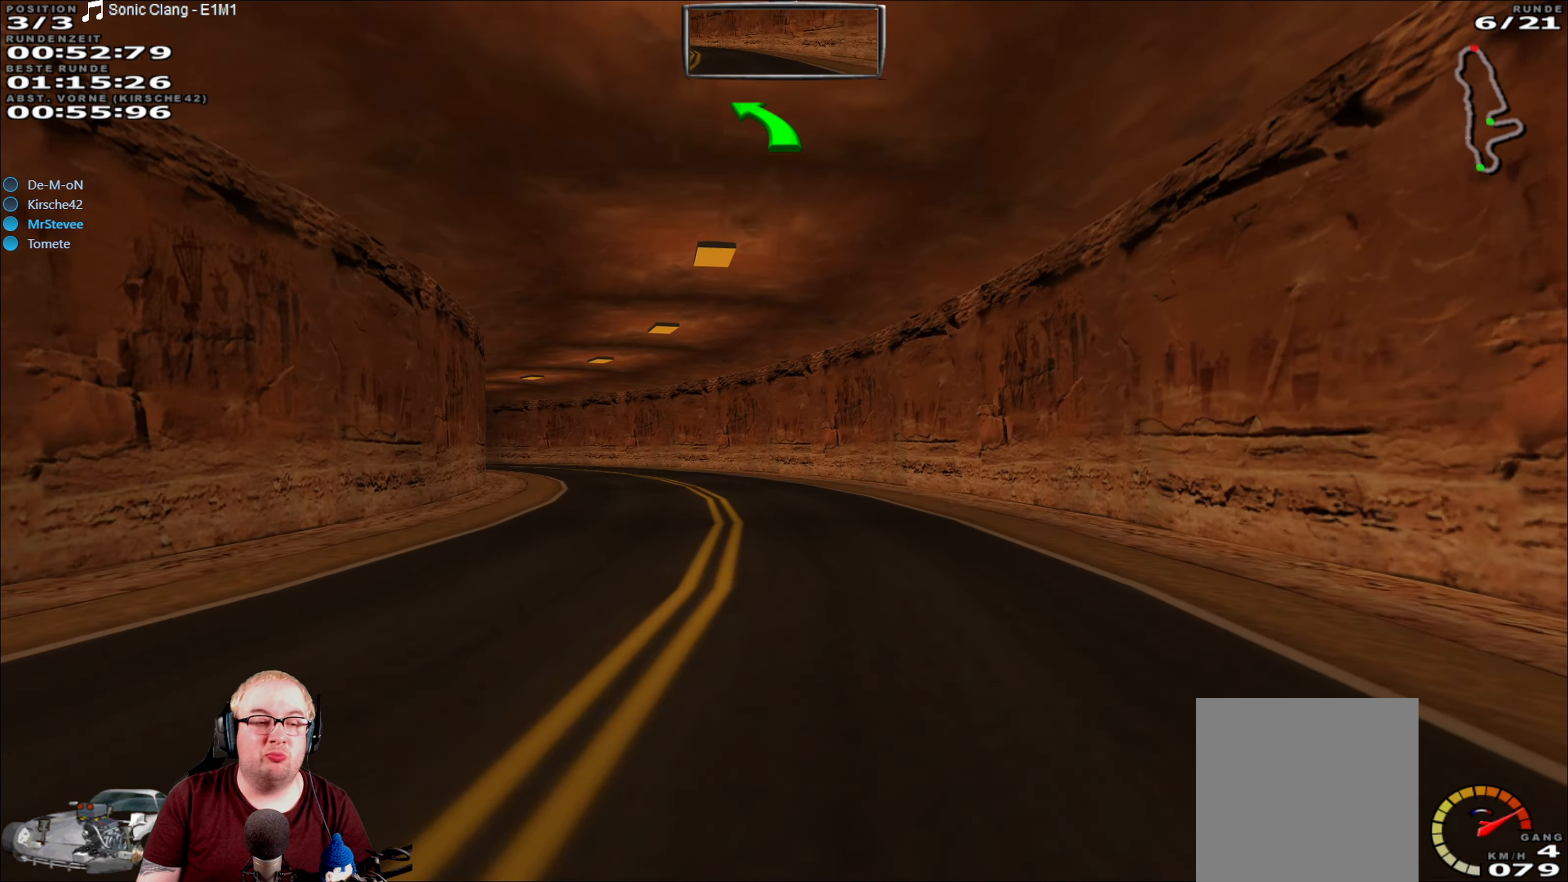
{"dt_ms": 500, "buttons": ["R2"], "left_stick": "down-left", "right_stick": "center", "events": [[384, "left_stick", "down-left"]]}
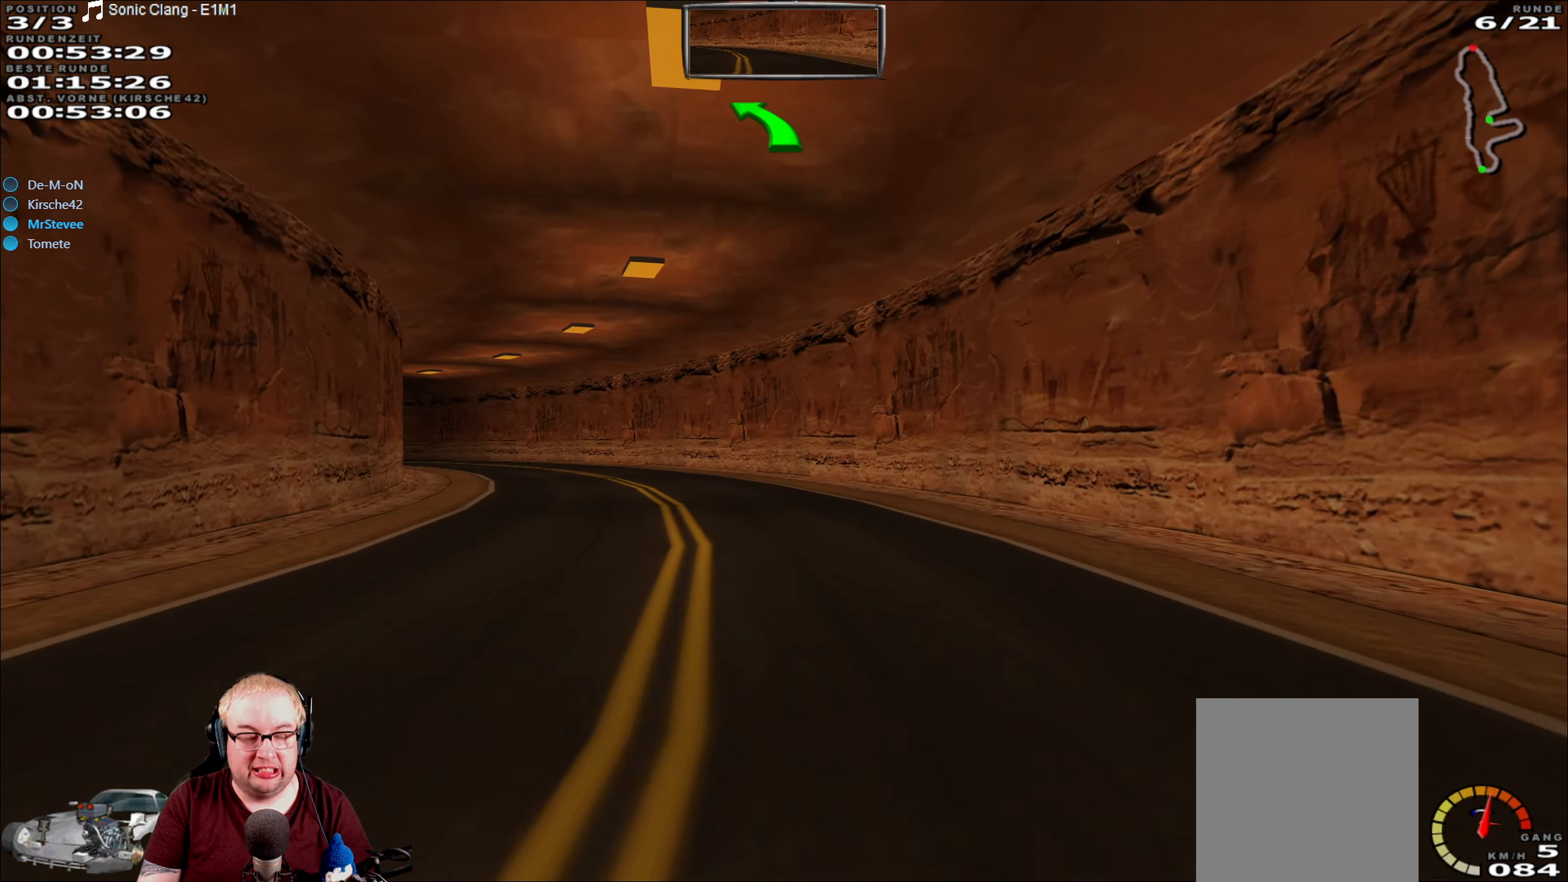
{"dt_ms": 500, "buttons": ["R2"], "left_stick": "center", "right_stick": "center", "events": [[117, "left_stick", "center"]]}
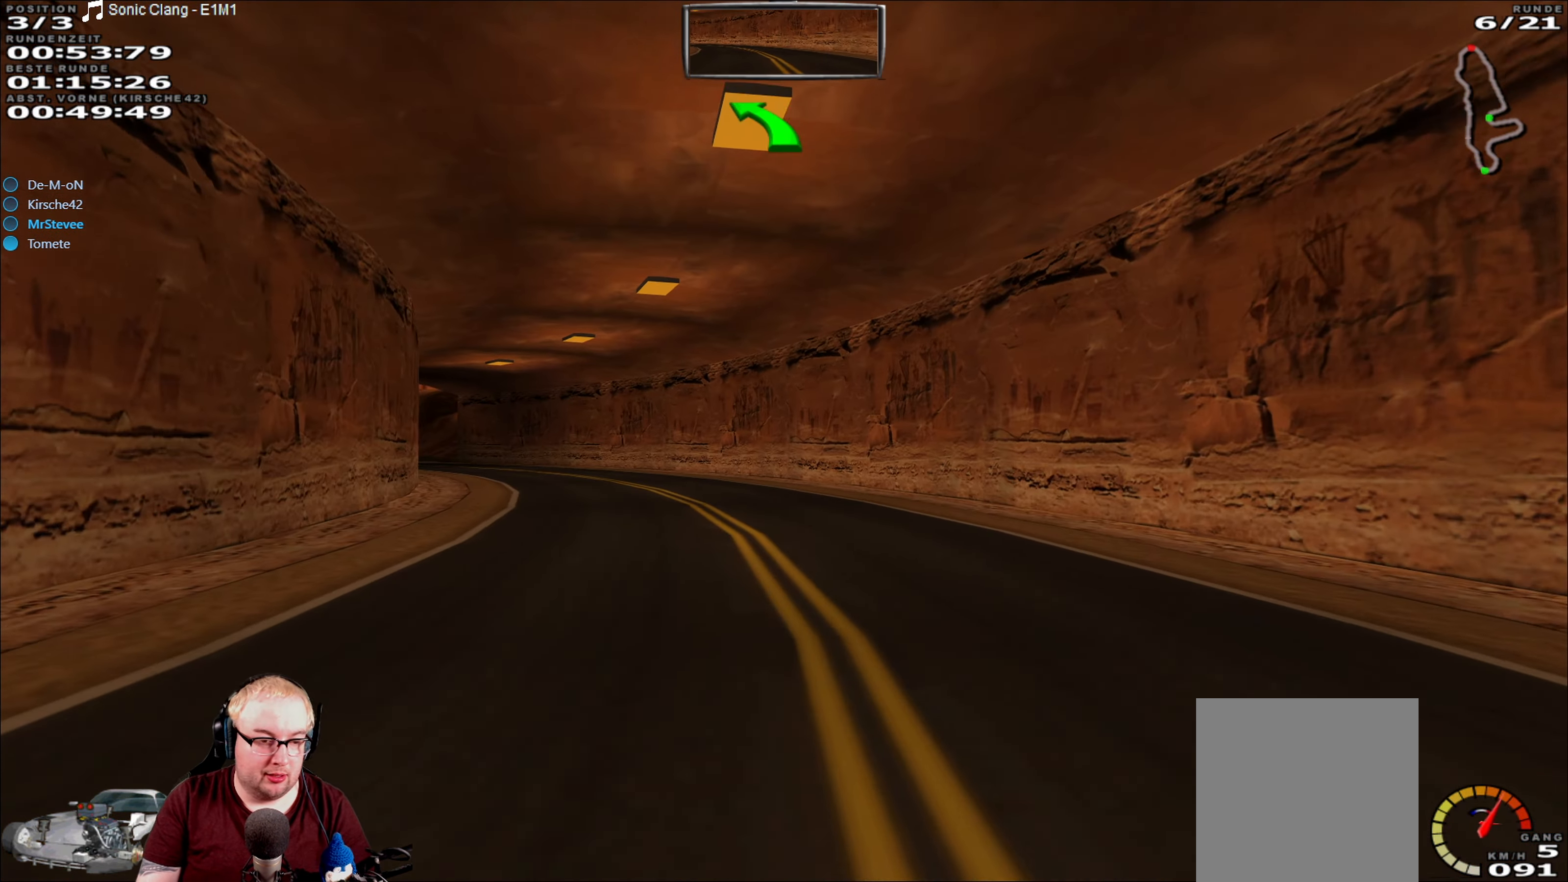
{"dt_ms": 500, "buttons": ["R2"], "left_stick": "center", "right_stick": "center", "events": [[167, "left_stick", "left"], [384, "left_stick", "center"]]}
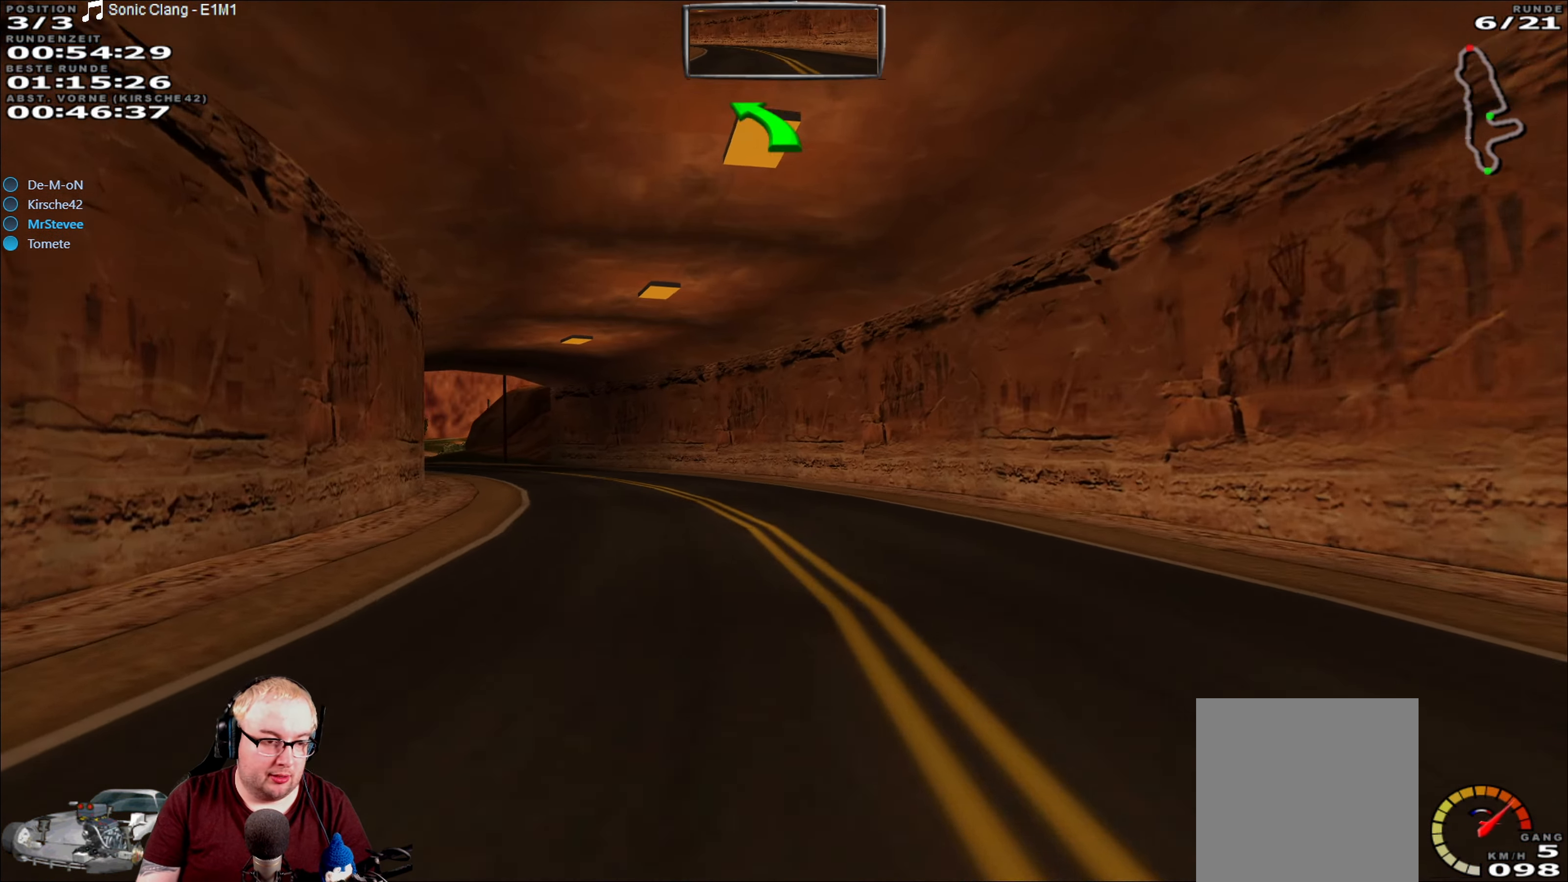
{"dt_ms": 500, "buttons": ["R2"], "left_stick": "down-left", "right_stick": "center", "events": [[250, "left_stick", "down-left"]]}
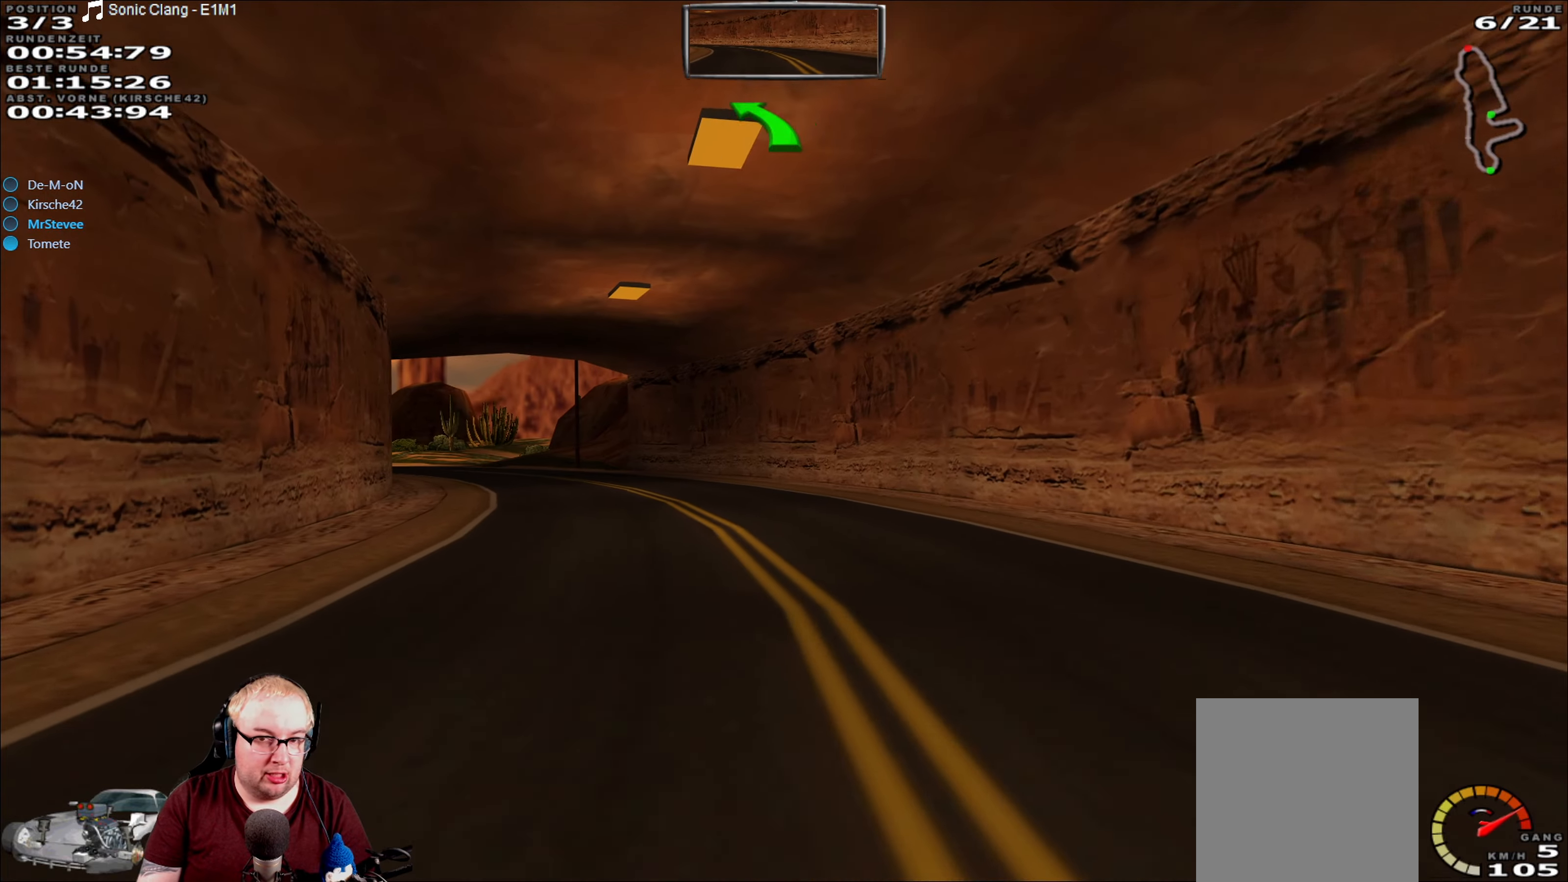
{"dt_ms": 500, "buttons": ["R2"], "left_stick": "center", "right_stick": "center", "events": [[116, "left_stick", "center"]]}
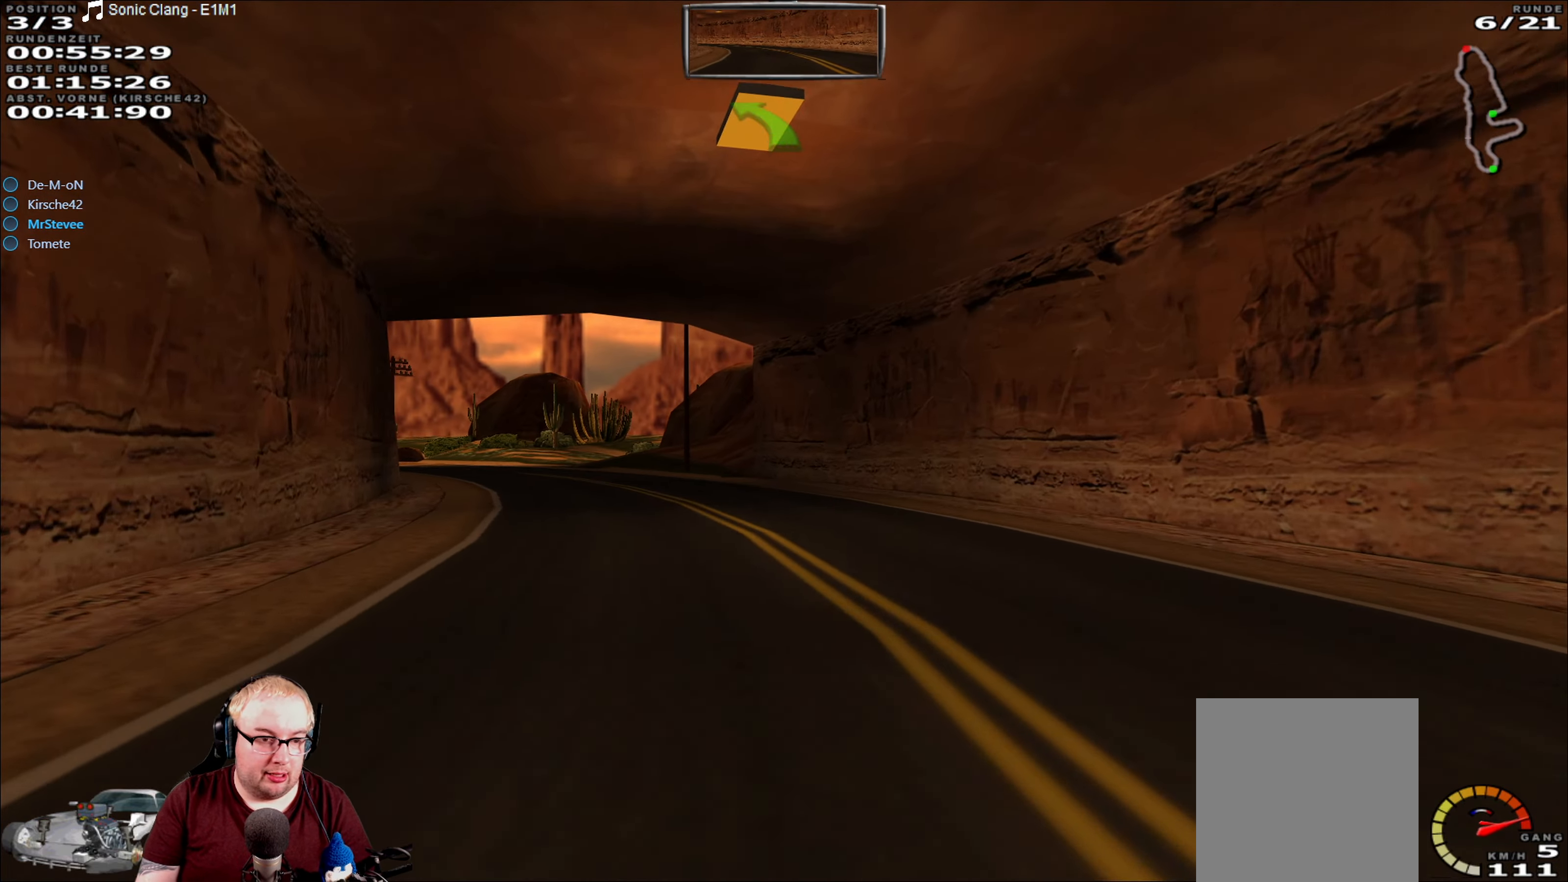
{"dt_ms": 500, "buttons": ["R2"], "left_stick": "center", "right_stick": "center", "events": [[83, "left_stick", "down-left"], [416, "left_stick", "center"]]}
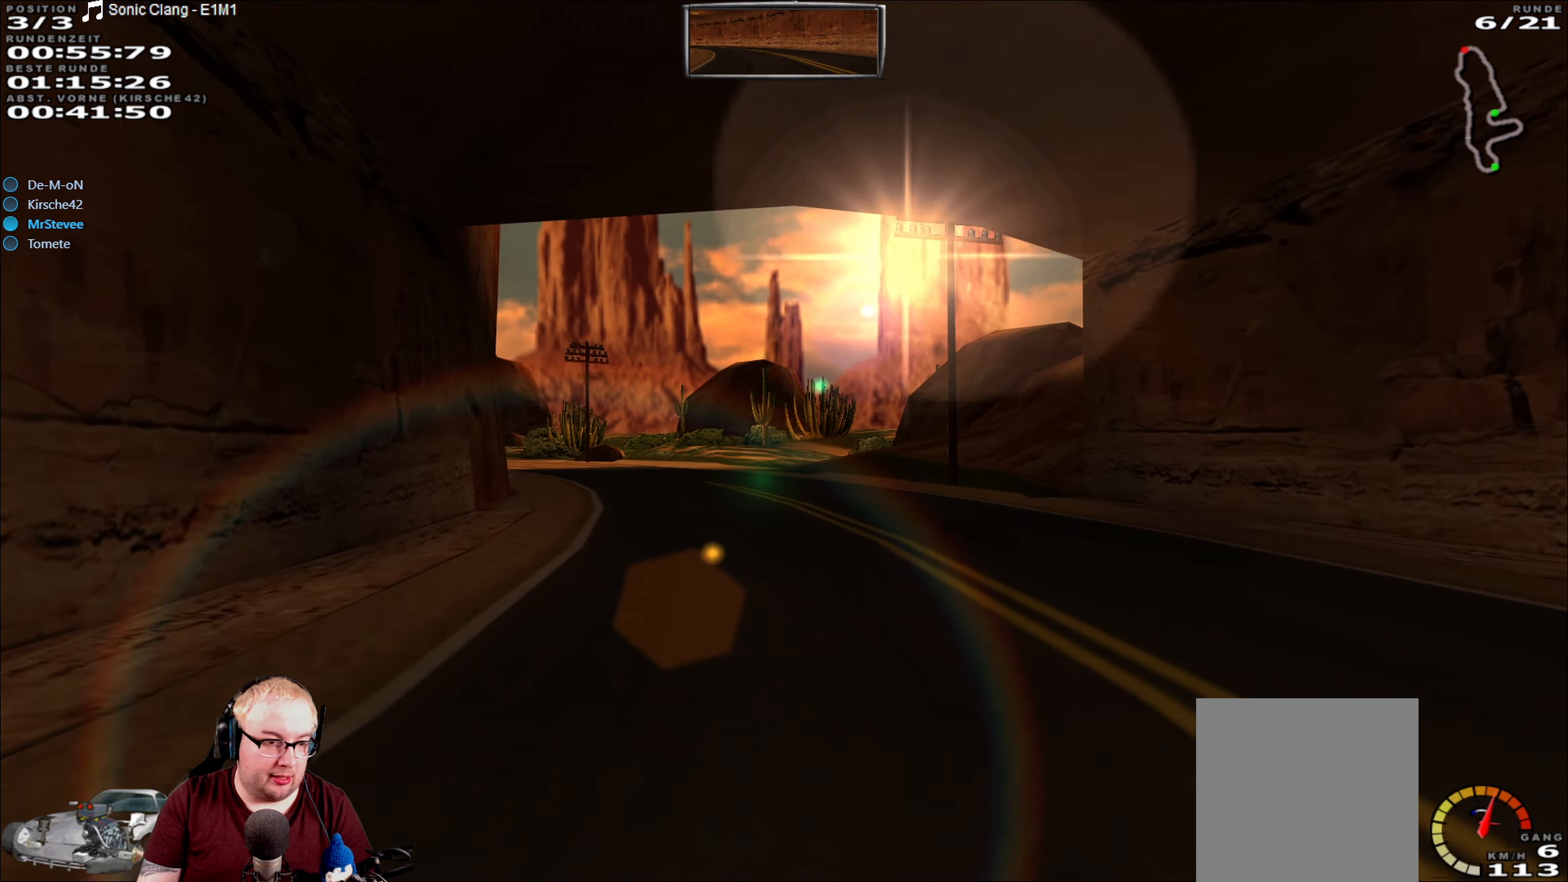
{"dt_ms": 500, "buttons": ["R2"], "left_stick": "down-left", "right_stick": "center", "events": [[350, "left_stick", "down-left"]]}
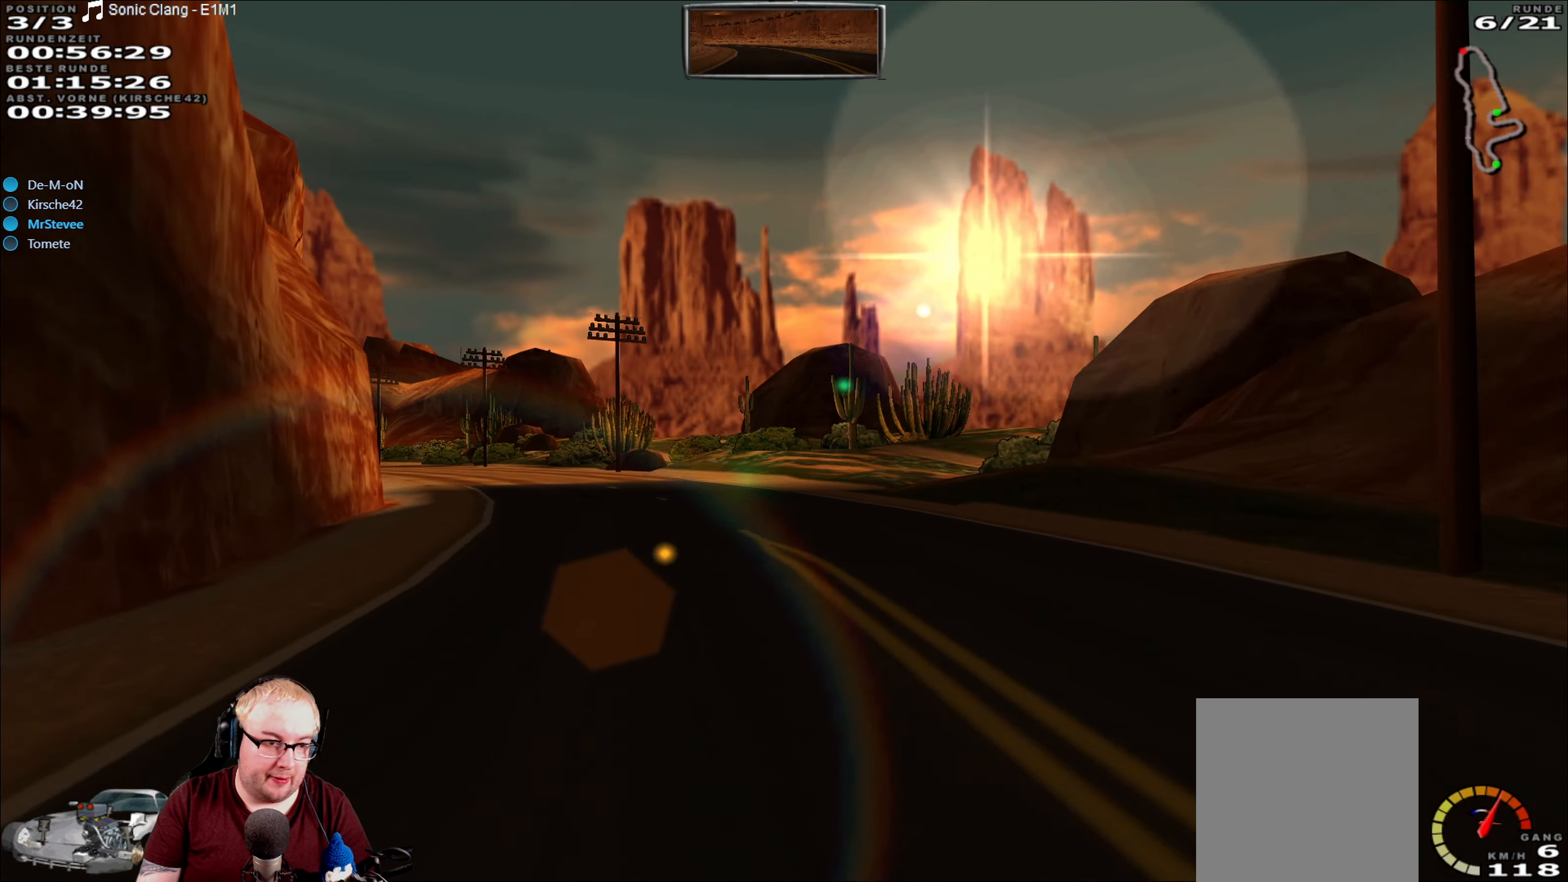
{"dt_ms": 500, "buttons": ["R2"], "left_stick": "left", "right_stick": "center", "events": [[183, "left_stick", "center"], [450, "left_stick", "left"]]}
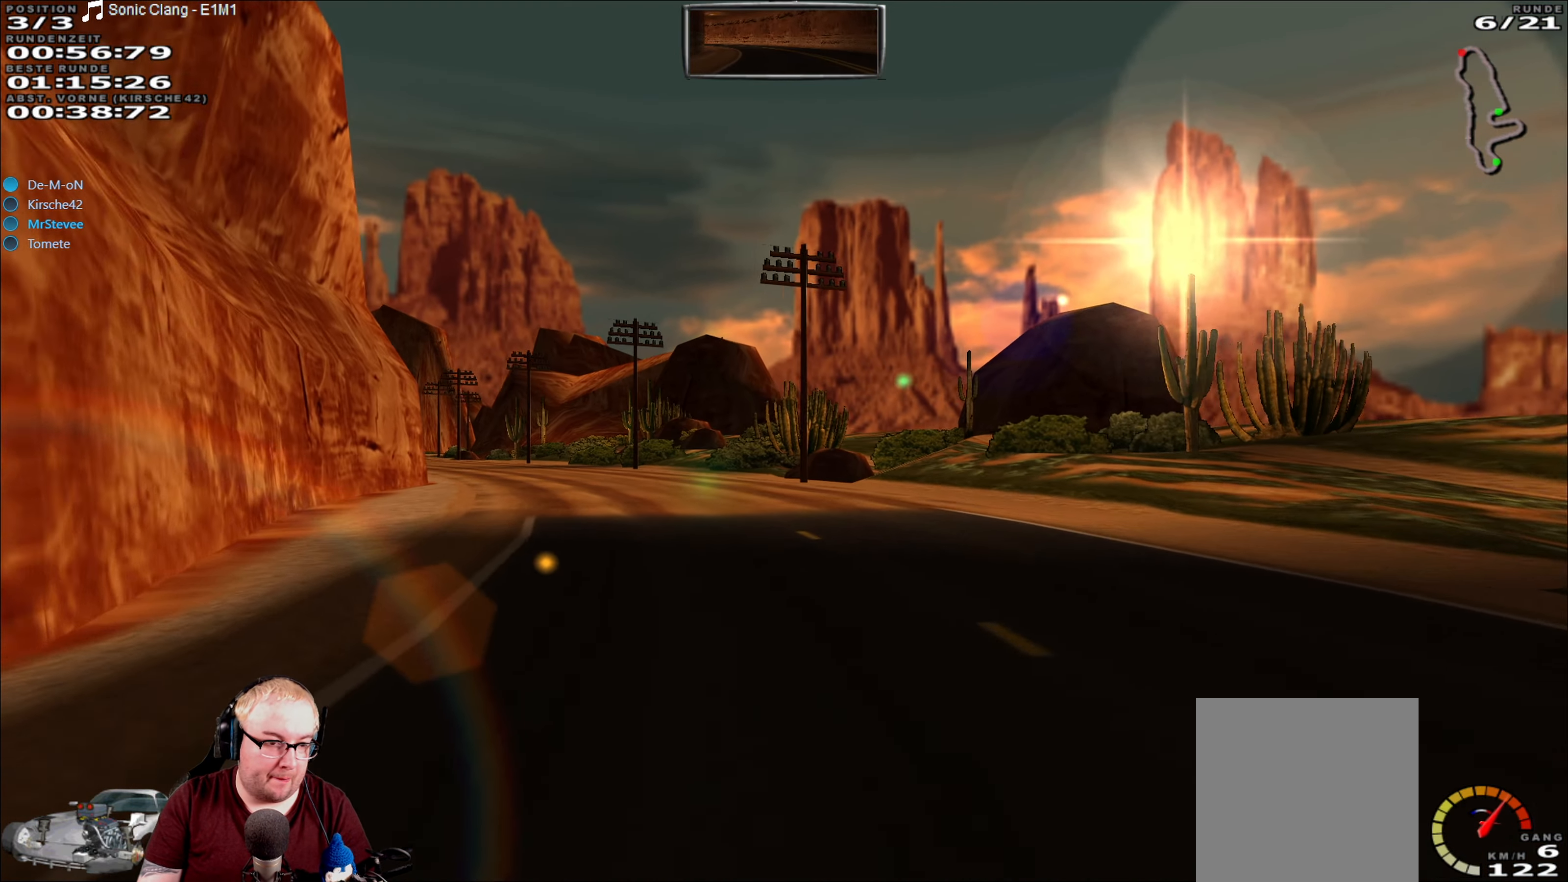
{"dt_ms": 500, "buttons": ["R2"], "left_stick": "center", "right_stick": "center", "events": [[233, "left_stick", "center"]]}
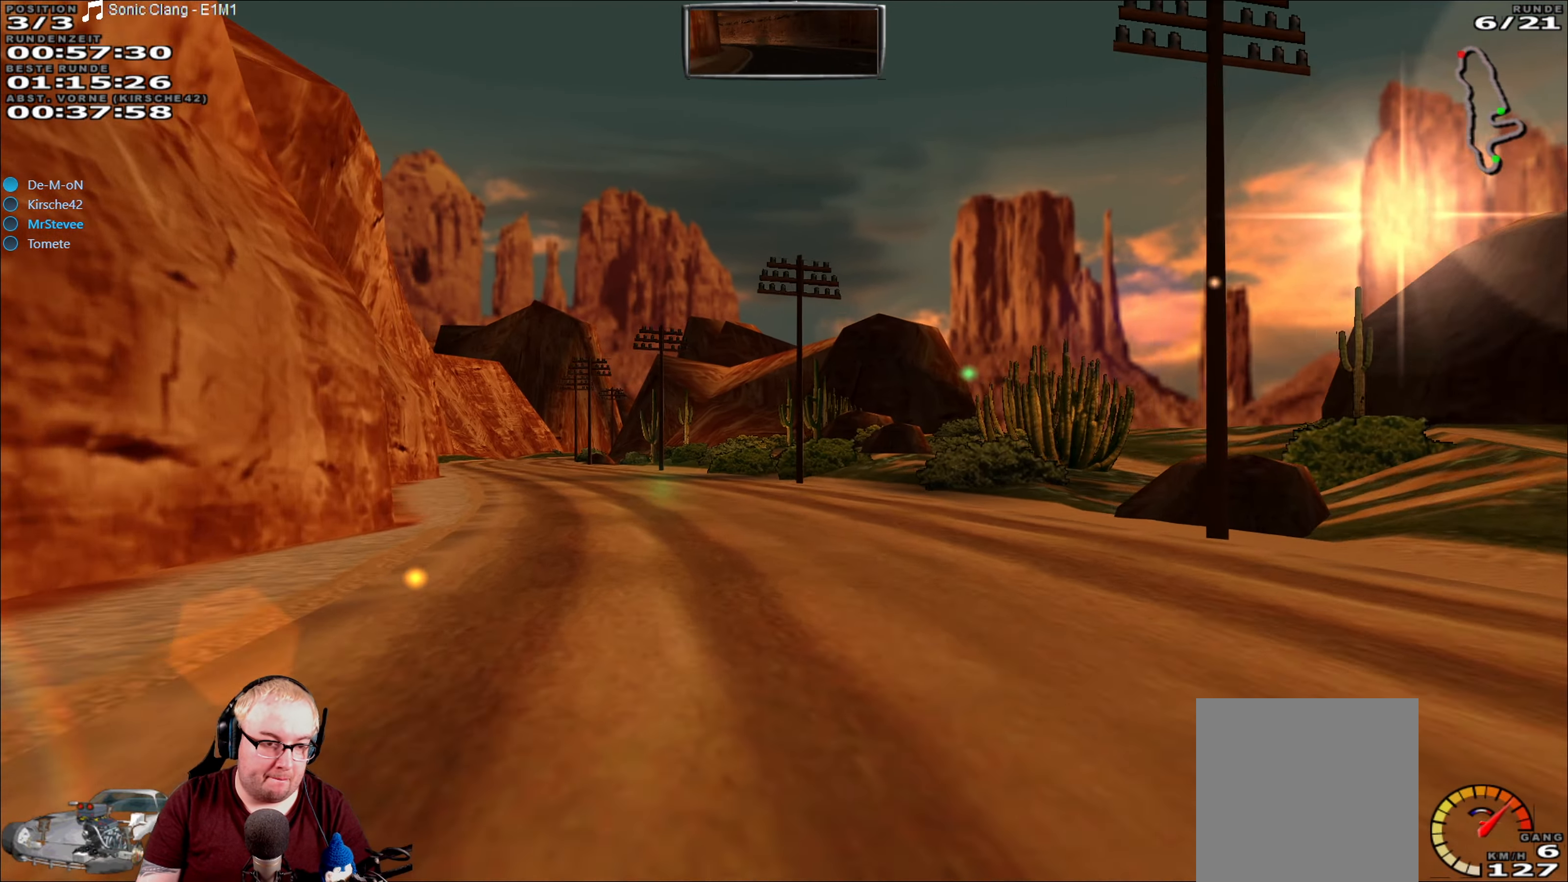
{"dt_ms": 500, "buttons": ["R2"], "left_stick": "center", "right_stick": "center", "events": [[16, "left_stick", "left"], [383, "left_stick", "center"]]}
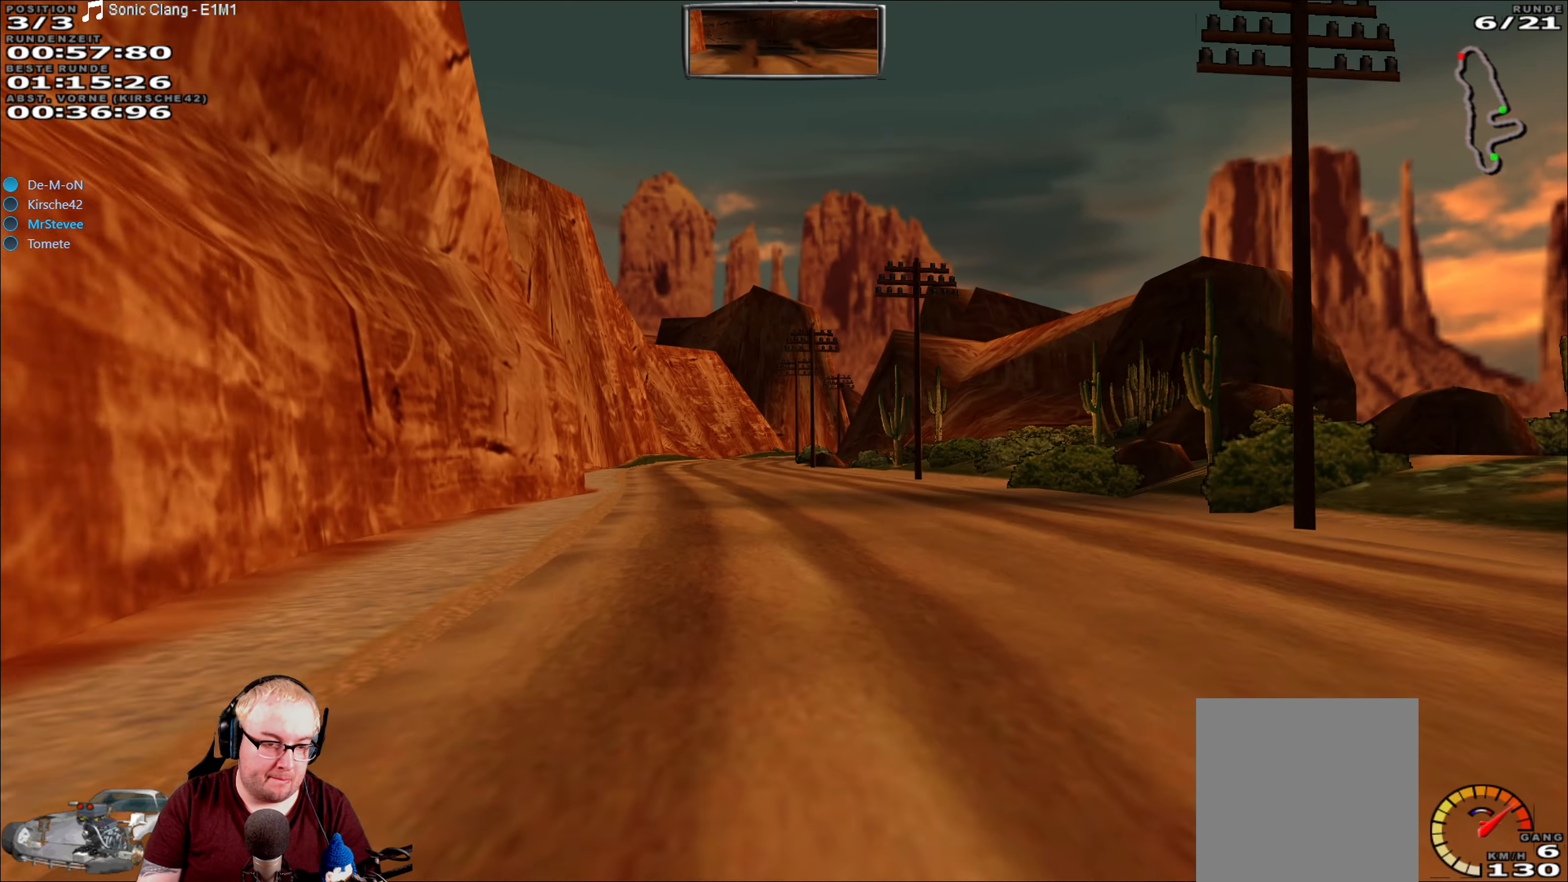
{"dt_ms": 1000, "buttons": ["R2"], "left_stick": "center", "right_stick": "center", "events": [[16, "left_stick", "down-left"], [133, "left_stick", "center"], [283, "left_stick", "left"], [383, "left_stick", "center"], [500, "left_stick", "left"], [600, "left_stick", "center"], [800, "left_stick", "right"], [900, "left_stick", "center"]]}
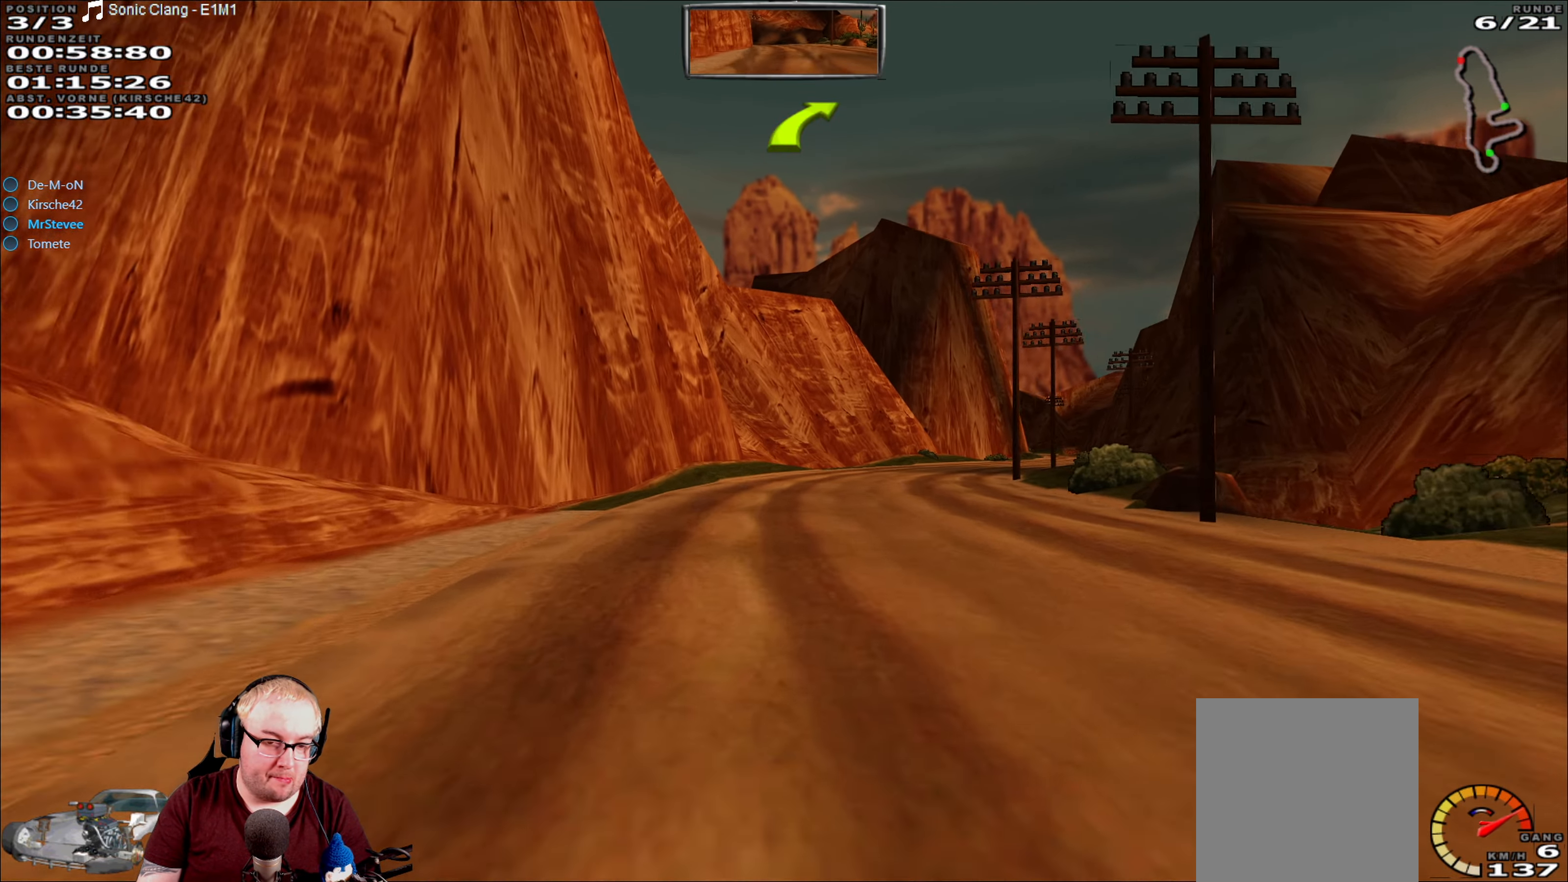
{"dt_ms": 500, "buttons": ["R2"], "left_stick": "right", "right_stick": "center", "events": [[266, "left_stick", "right"]]}
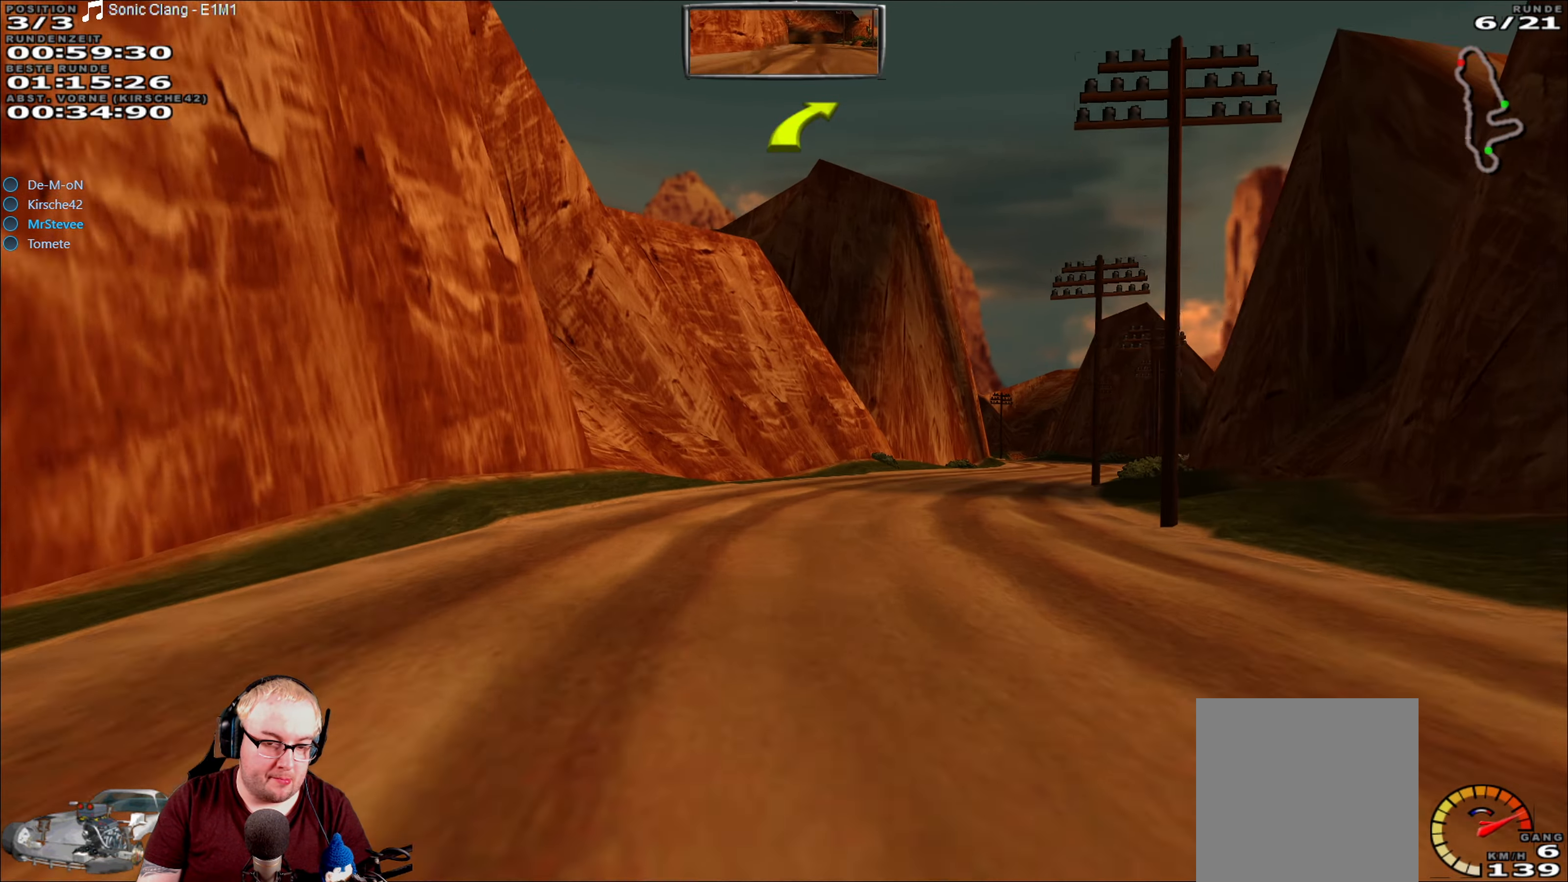
{"dt_ms": 500, "buttons": ["R2"], "left_stick": "center", "right_stick": "center", "events": [[50, "left_stick", "center"], [217, "left_stick", "right"], [383, "left_stick", "center"]]}
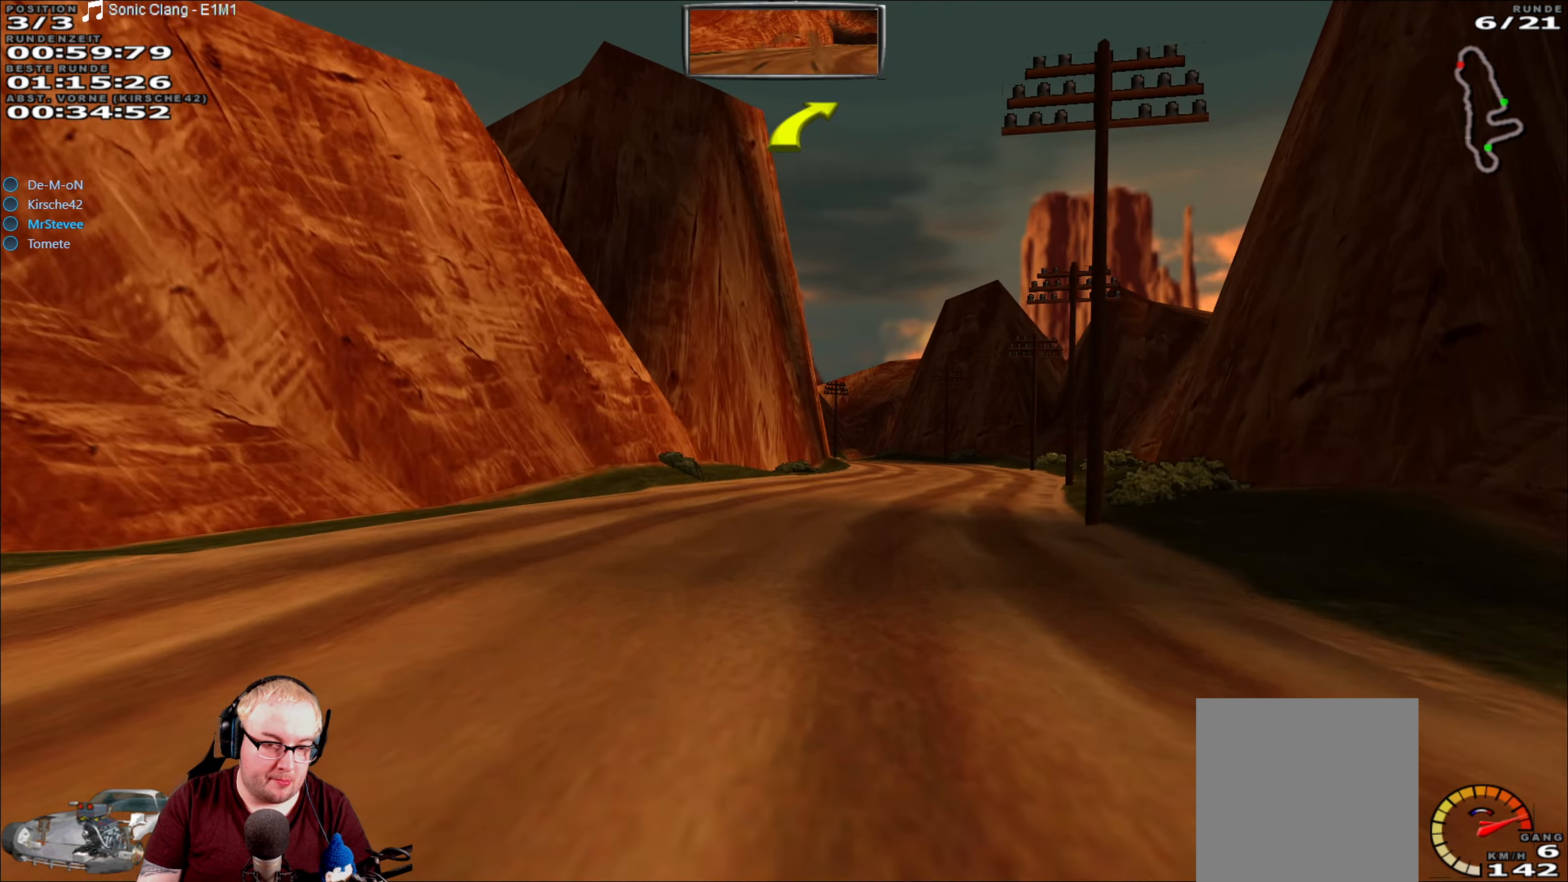
{"dt_ms": 500, "buttons": ["R2"], "left_stick": "center", "right_stick": "center", "events": [[33, "left_stick", "right"], [333, "left_stick", "center"]]}